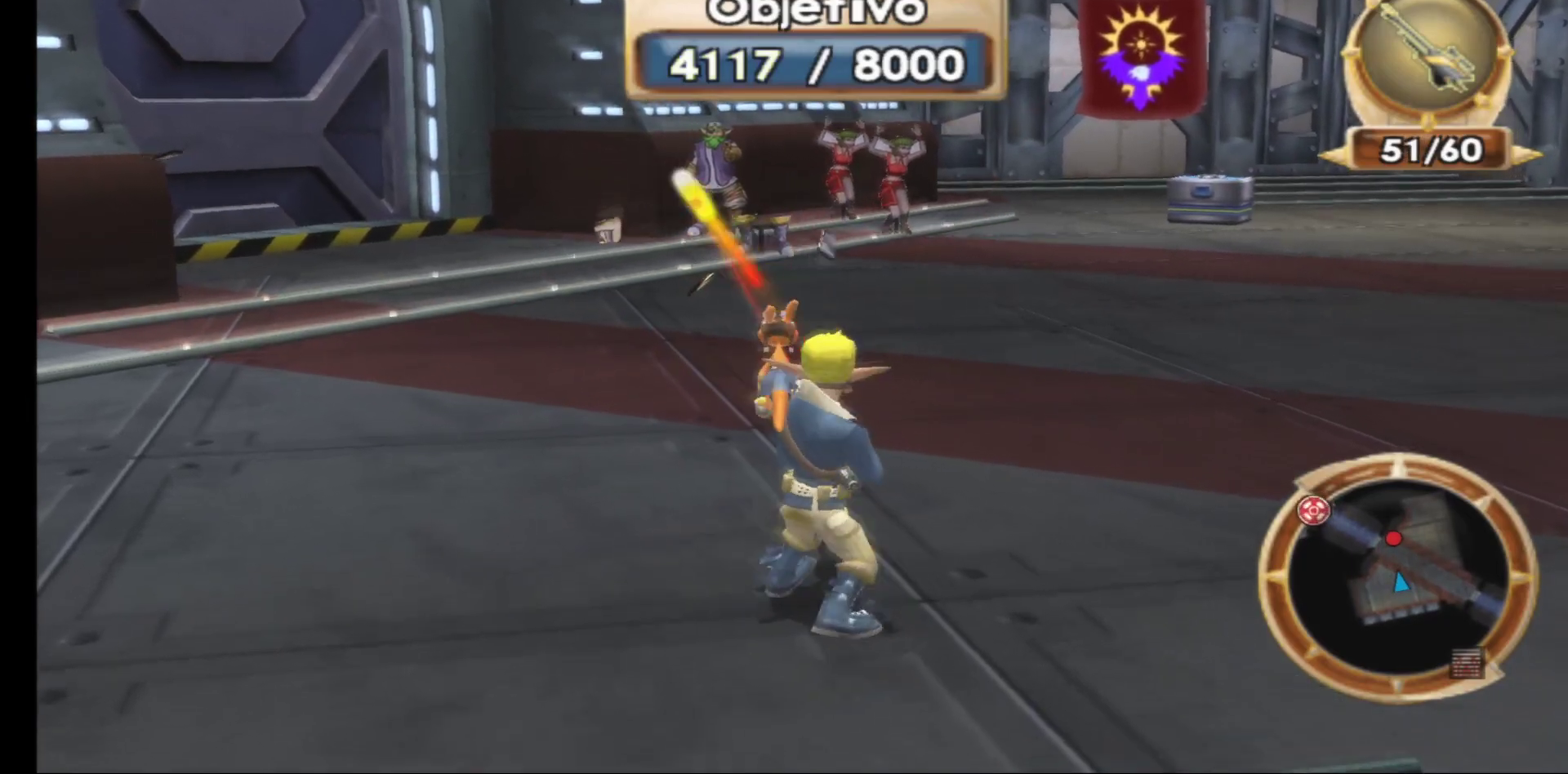
Gameplay with a controller (Xbox layout); each line is a JSON object with the inputs held at the frame after it. "events" lists button and stick changes between this image and that frame as [ms after this image, input, new state], when the widget could be followed in between.
{"buttons": [], "left_stick": "down-left", "right_stick": "center", "events": [[383, "left_stick", "down-left"]]}
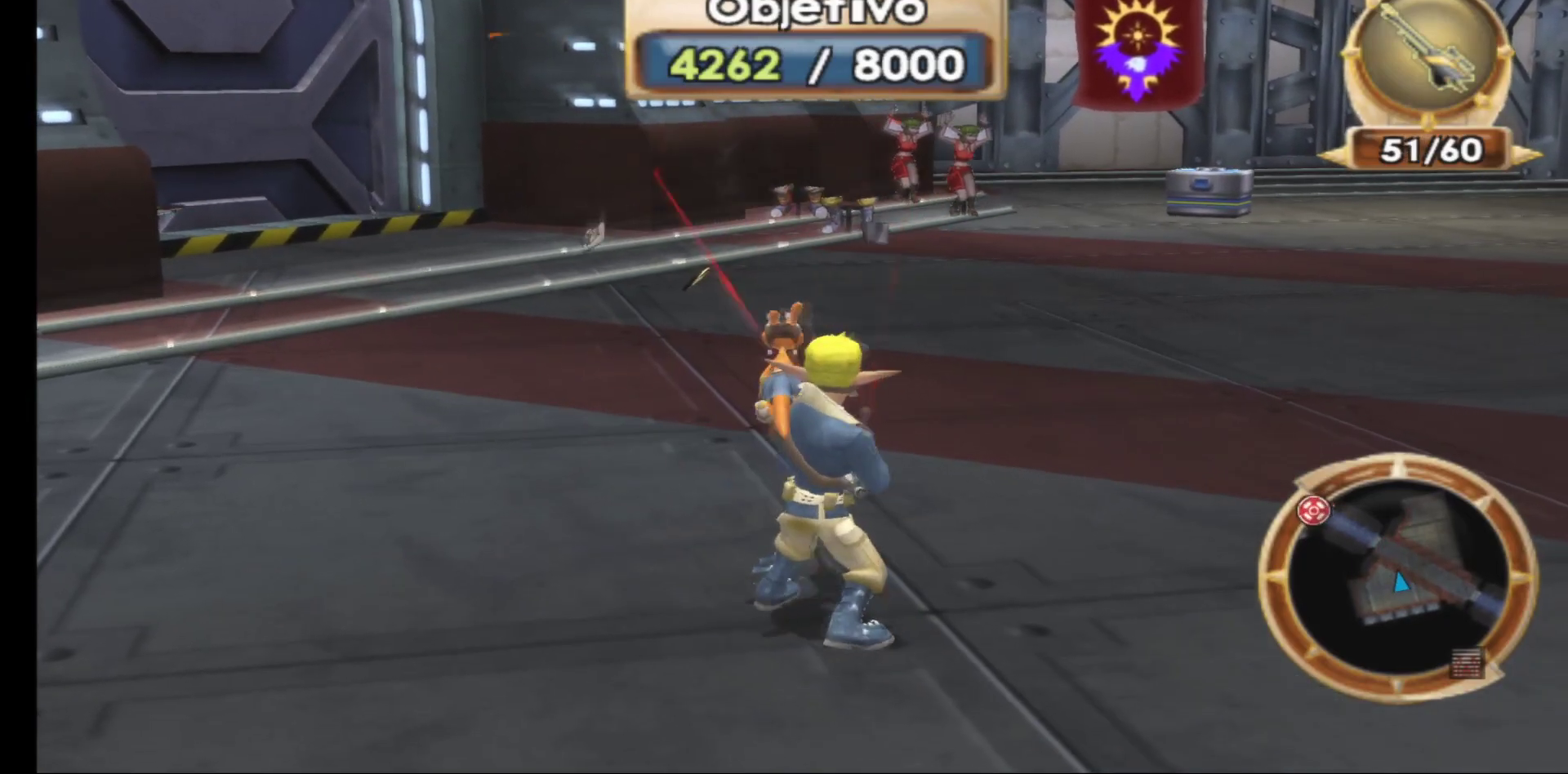
{"buttons": [], "left_stick": "down-left", "right_stick": "center", "events": []}
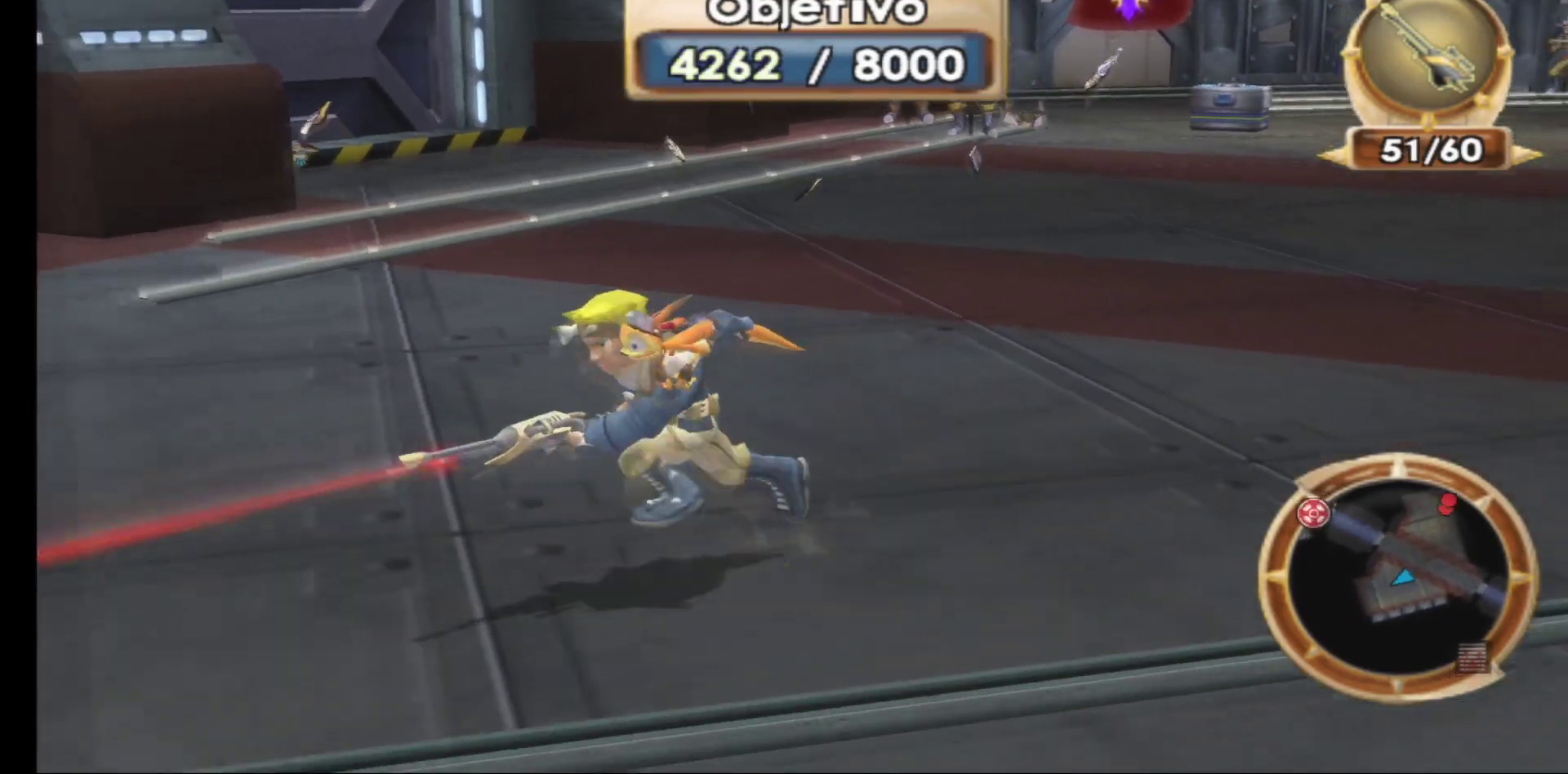
{"buttons": [], "left_stick": "left", "right_stick": "center", "events": [[183, "left_stick", "left"], [283, "left_stick", "up-left"], [433, "left_stick", "left"]]}
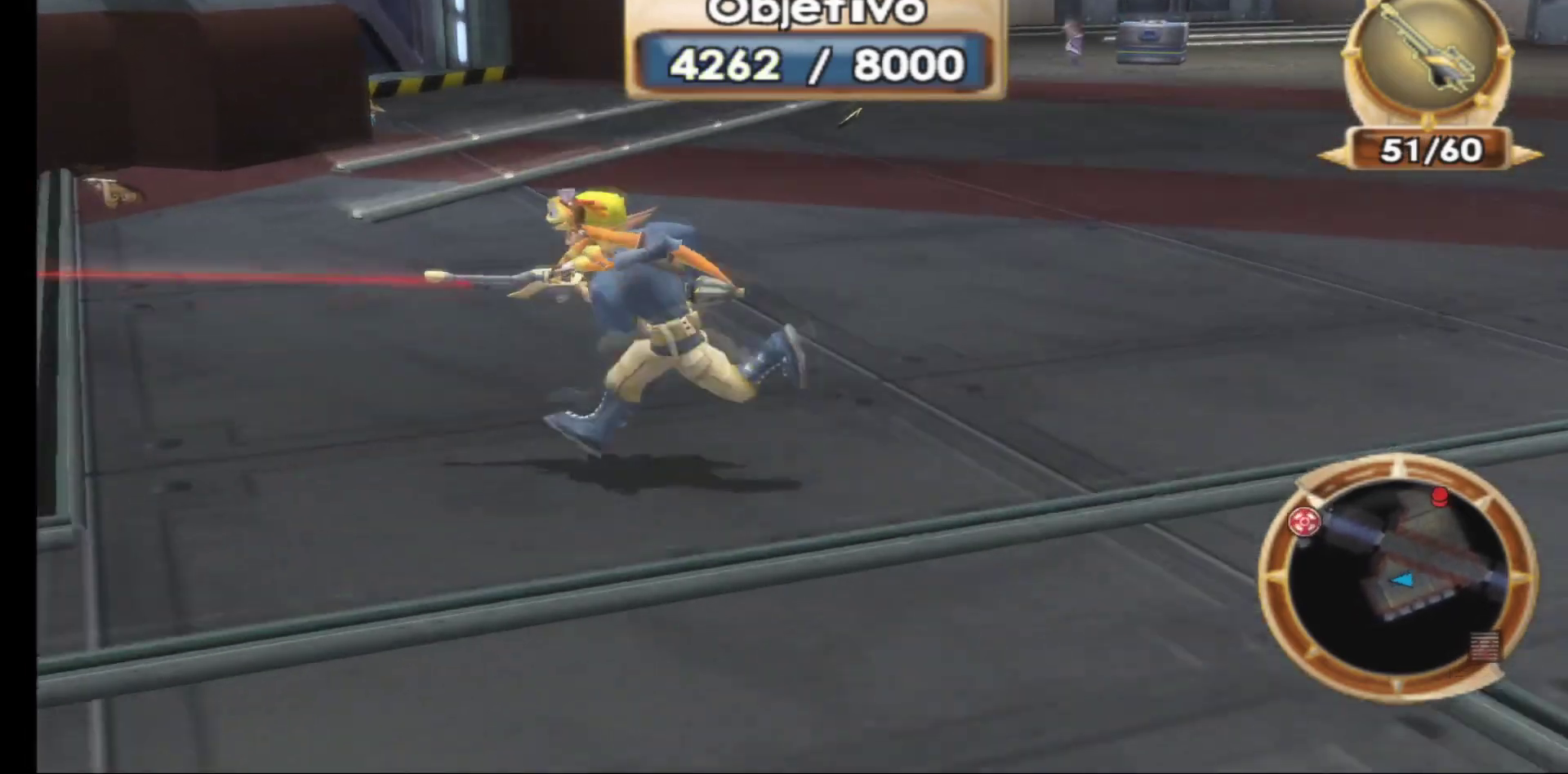
{"buttons": [], "left_stick": "center", "right_stick": "left", "events": [[67, "left_stick", "center"], [383, "right_stick", "left"]]}
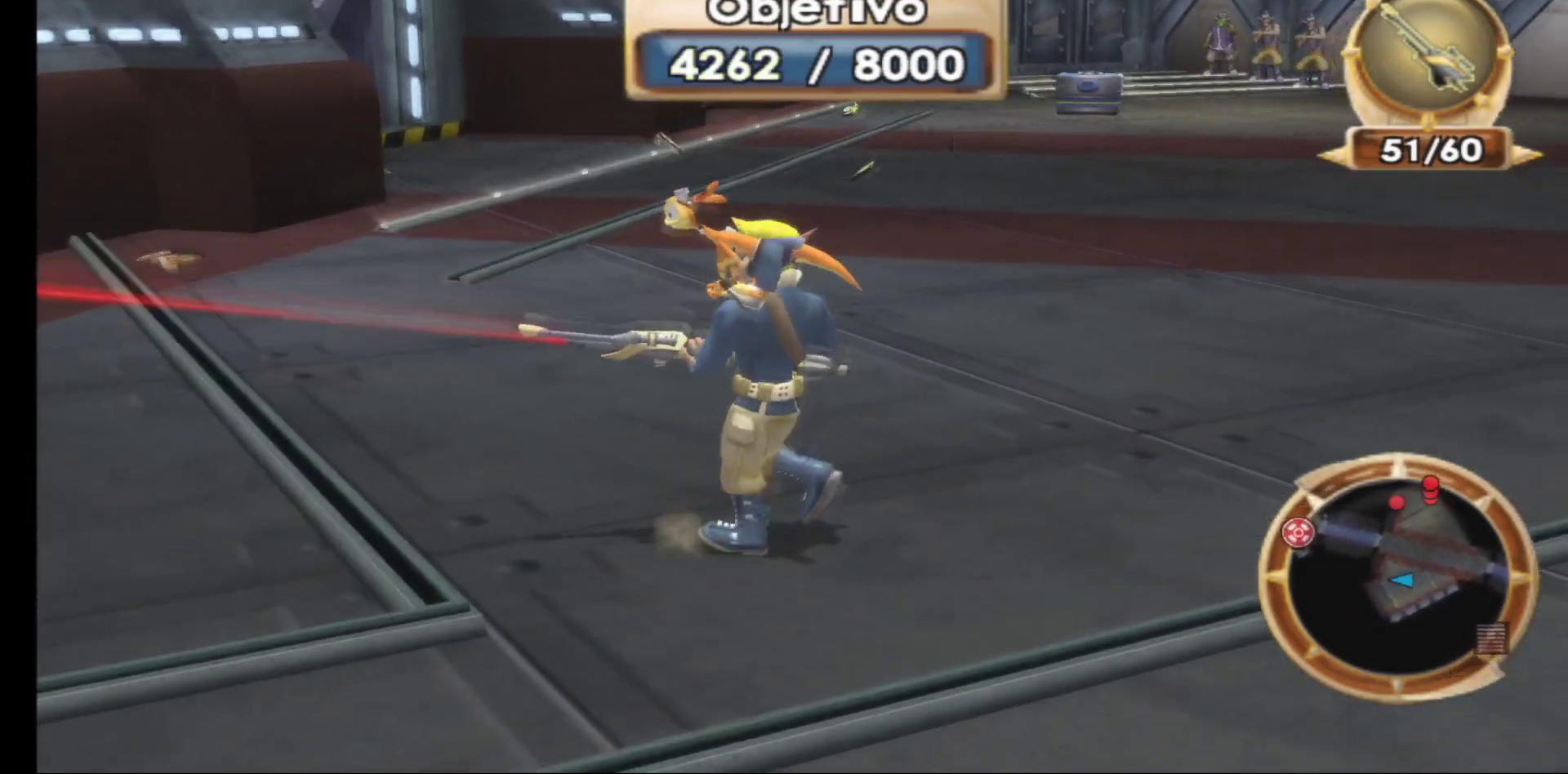
{"buttons": [], "left_stick": "down-right", "right_stick": "center", "events": [[183, "right_stick", "up-left"], [200, "left_stick", "down-right"], [300, "right_stick", "up"], [500, "right_stick", "center"]]}
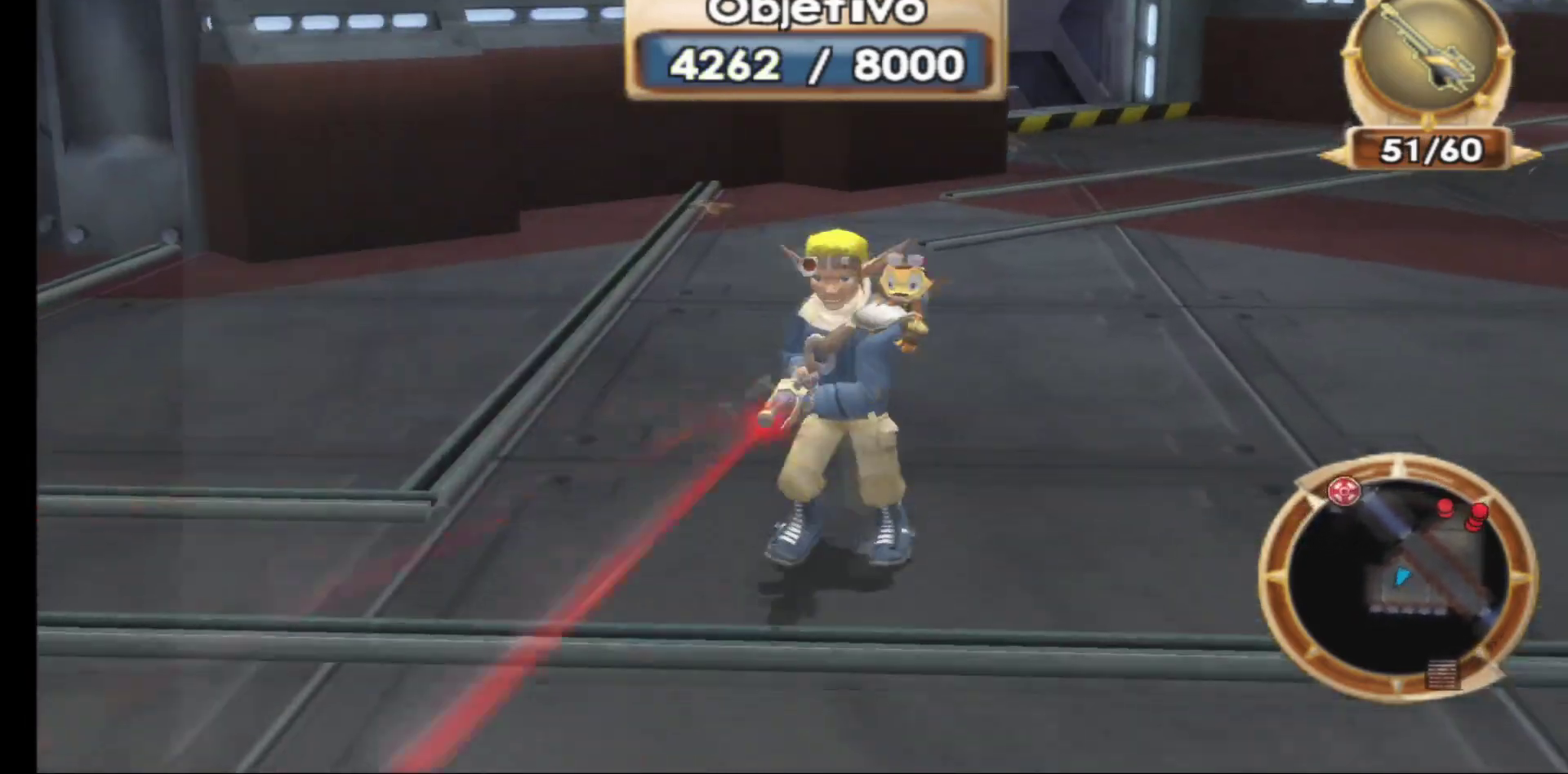
{"buttons": [], "left_stick": "up-right", "right_stick": "up-right", "events": [[100, "right_stick", "right"], [283, "left_stick", "right"], [350, "right_stick", "up-right"], [467, "left_stick", "up-right"]]}
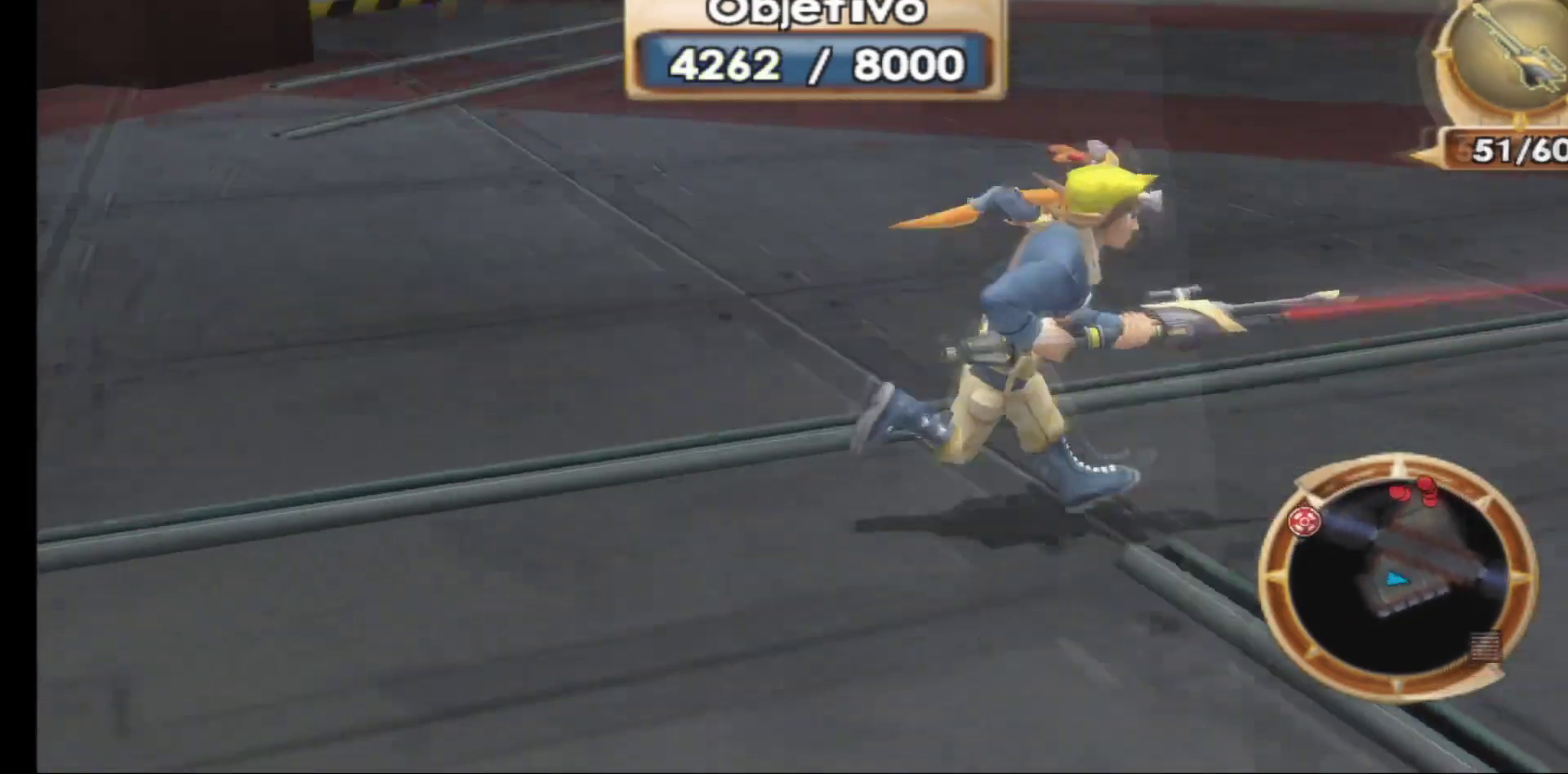
{"buttons": [], "left_stick": "up", "right_stick": "up-left", "events": [[67, "right_stick", "center"], [283, "right_stick", "left"], [350, "left_stick", "up"], [417, "right_stick", "up-left"]]}
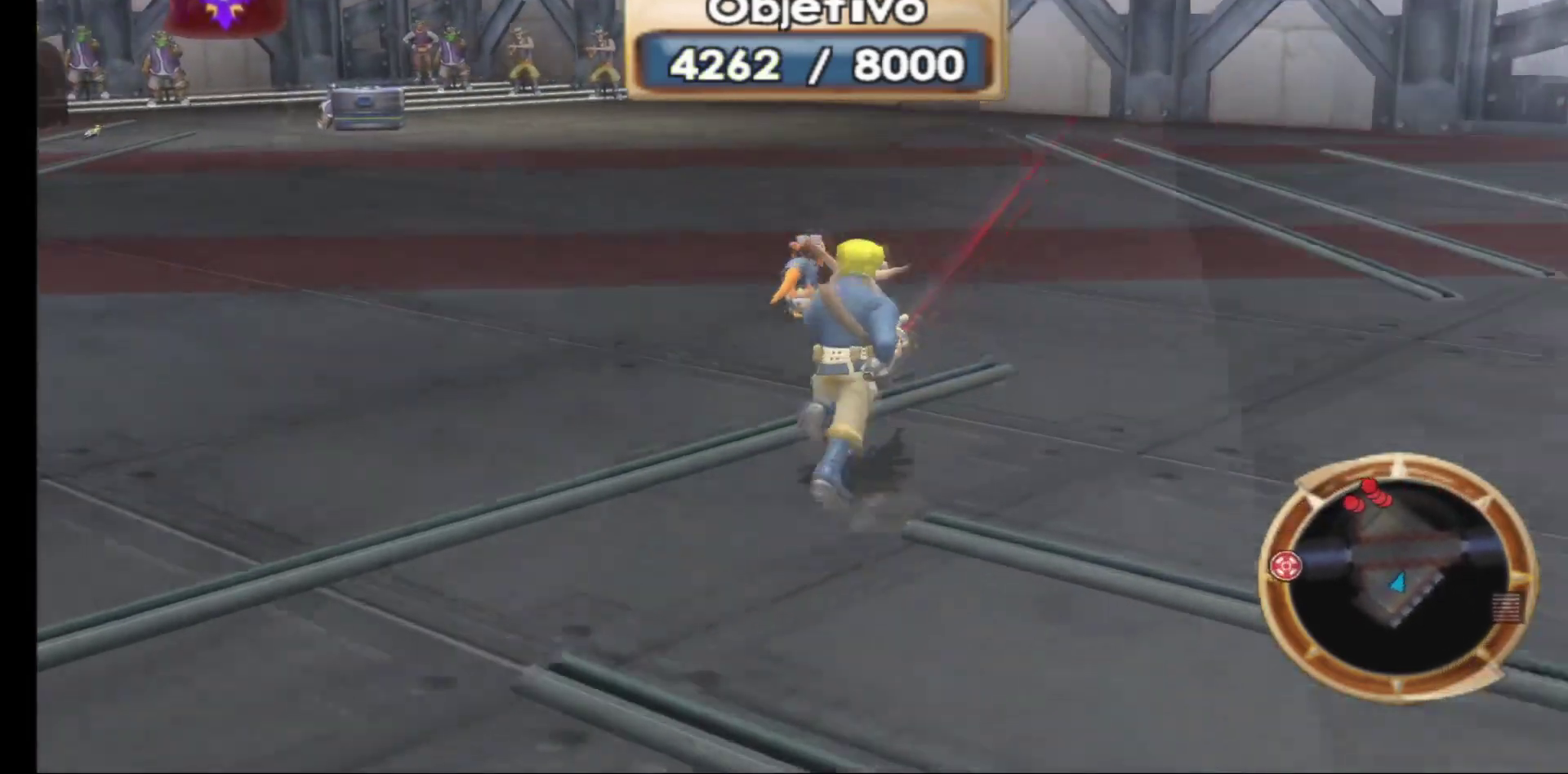
{"buttons": [], "left_stick": "up", "right_stick": "center", "events": [[100, "right_stick", "center"]]}
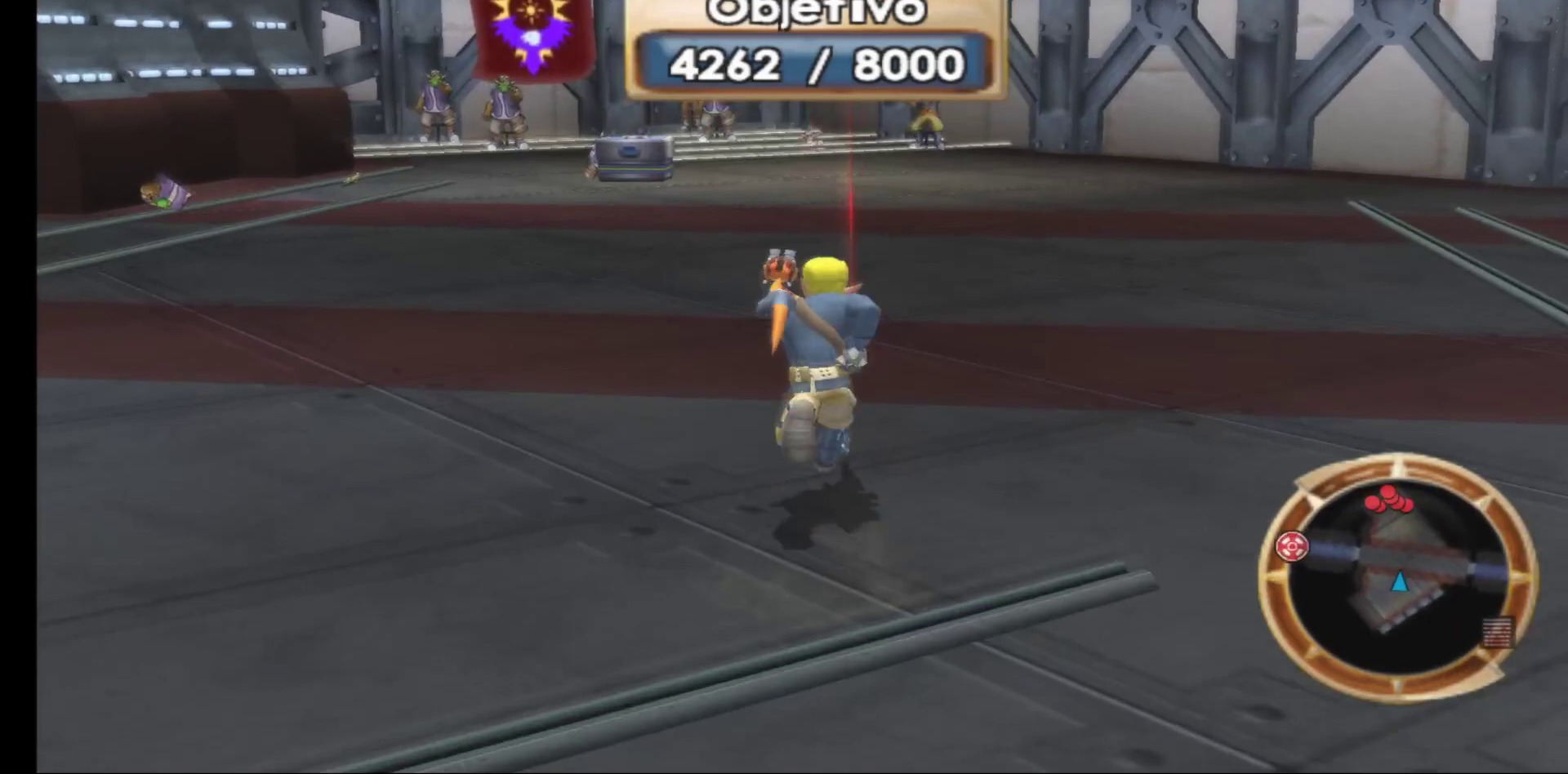
{"buttons": [], "left_stick": "up", "right_stick": "center", "events": [[133, "R1", "down"], [283, "R1", "up"]]}
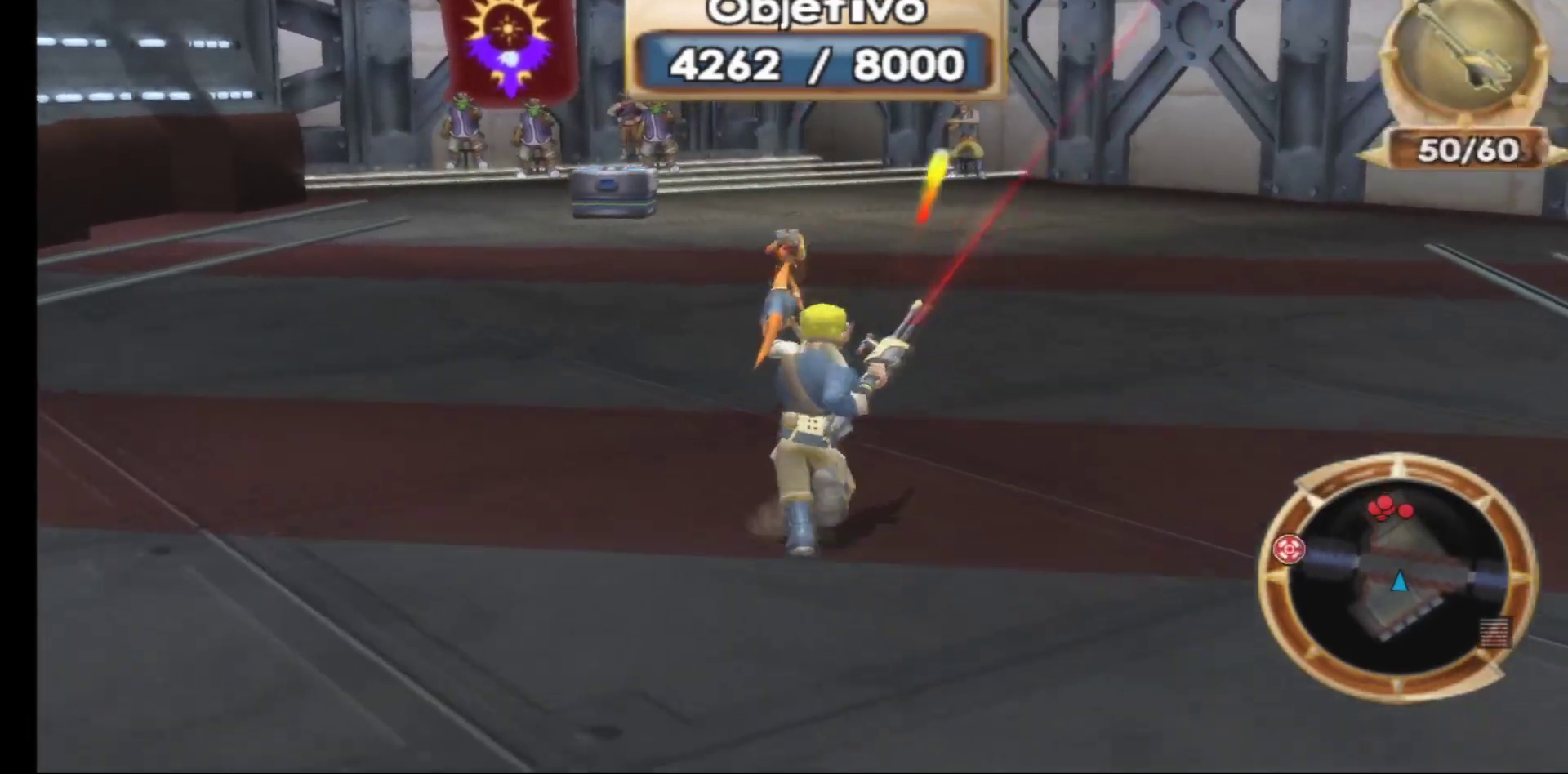
{"buttons": ["R1"], "left_stick": "up", "right_stick": "center", "events": [[400, "R1", "down"]]}
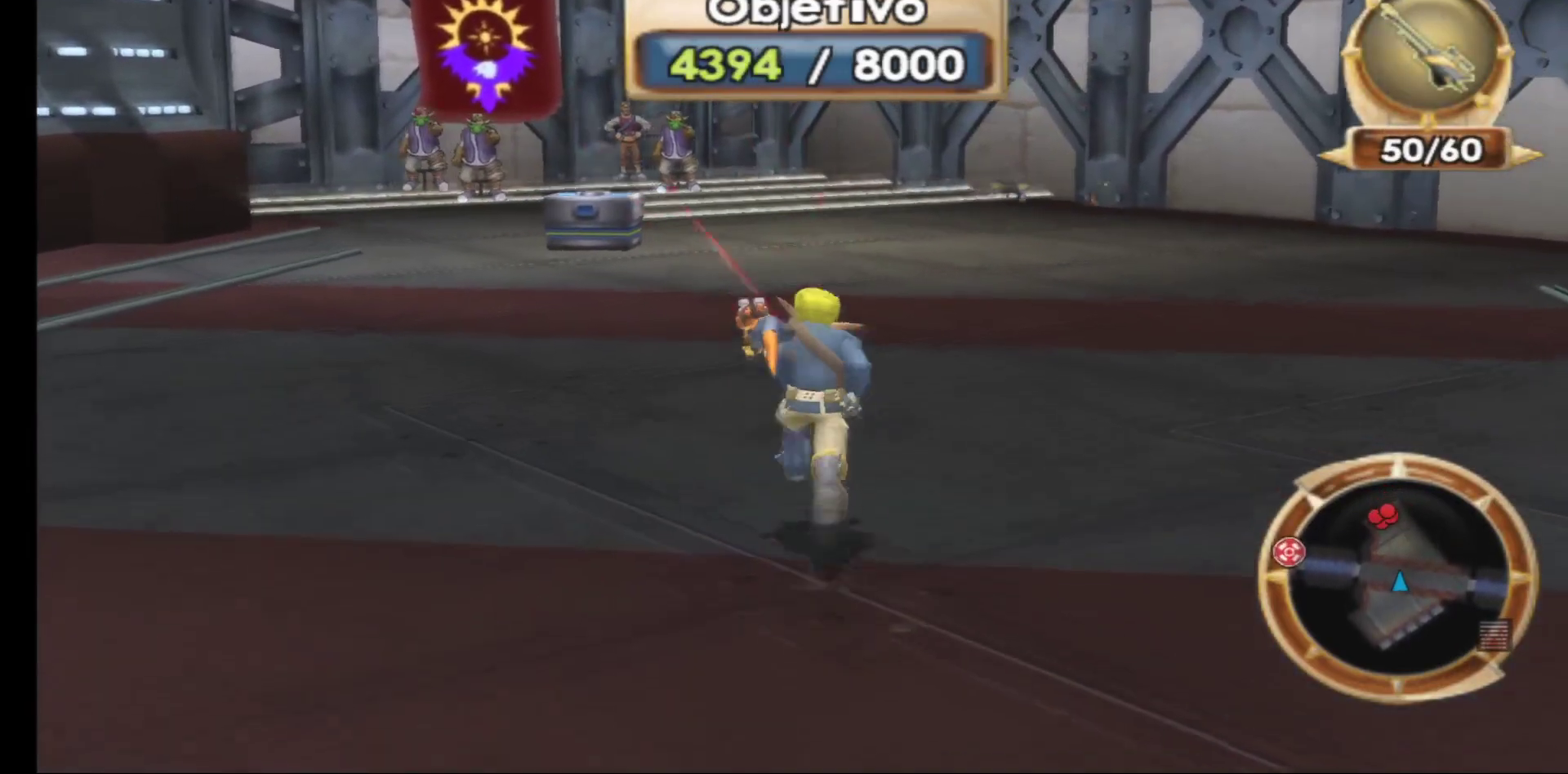
{"buttons": [], "left_stick": "up", "right_stick": "center", "events": [[33, "R1", "up"], [133, "R1", "down"], [267, "R1", "up"], [367, "R1", "down"], [483, "R1", "up"]]}
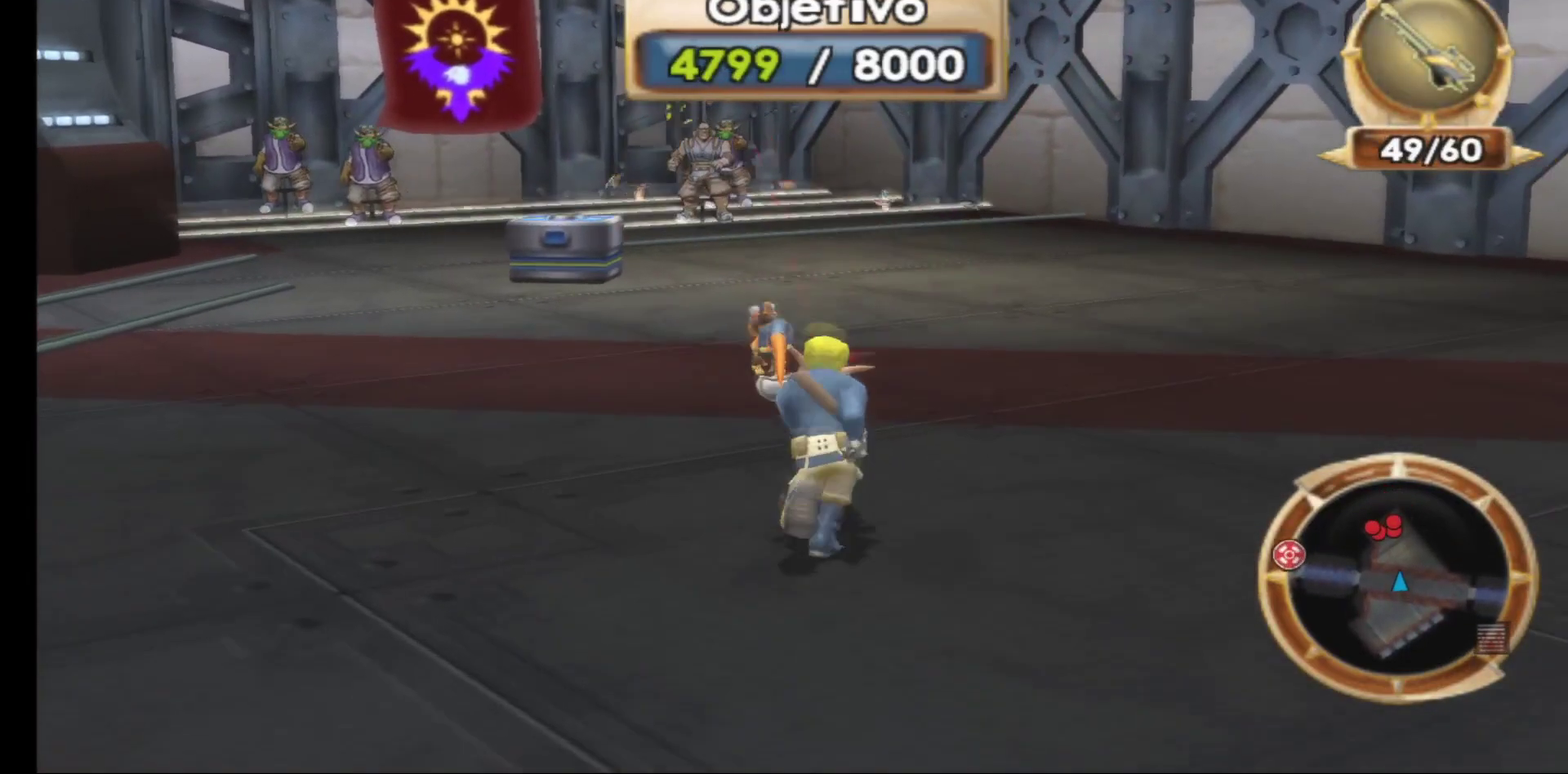
{"buttons": [], "left_stick": "up", "right_stick": "center", "events": [[83, "R1", "down"], [200, "R1", "up"], [300, "R1", "down"], [417, "R1", "up"]]}
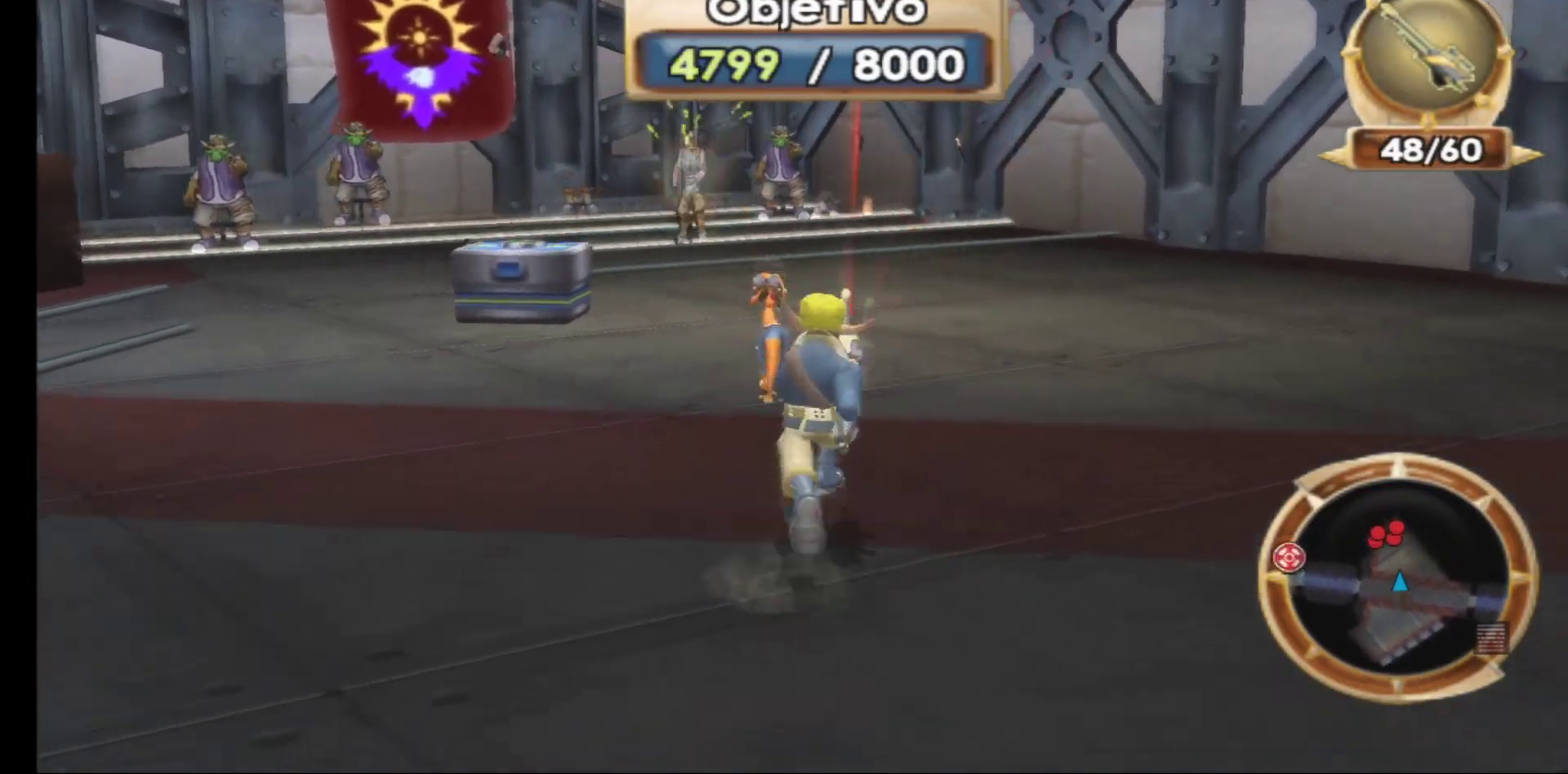
{"buttons": [], "left_stick": "up", "right_stick": "center", "events": [[33, "R1", "down"], [167, "R1", "up"], [250, "R1", "down"], [383, "R1", "up"]]}
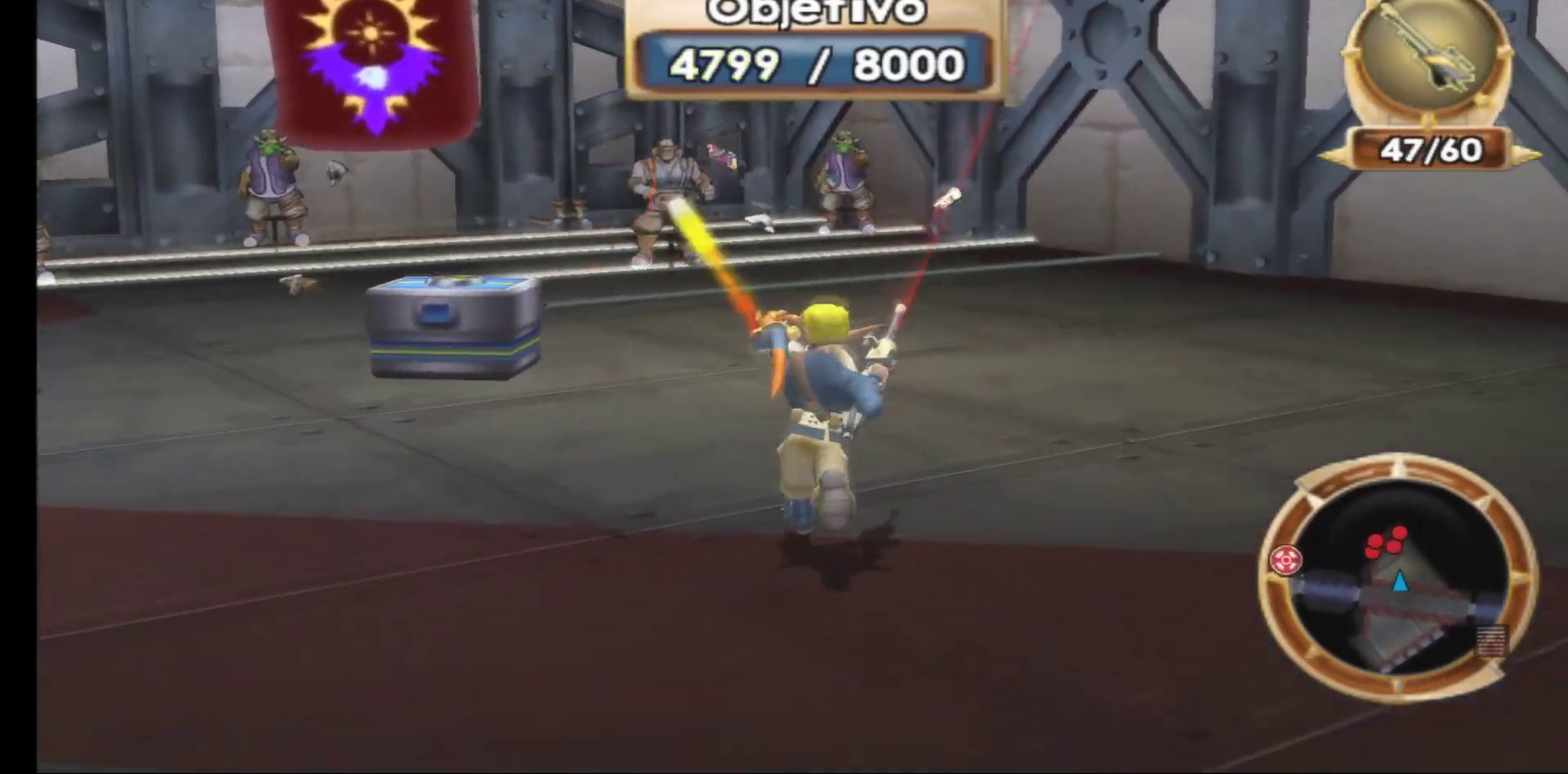
{"buttons": ["R1"], "left_stick": "center", "right_stick": "center", "events": [[50, "R1", "down"], [200, "R1", "up"], [267, "left_stick", "center"], [383, "R1", "down"]]}
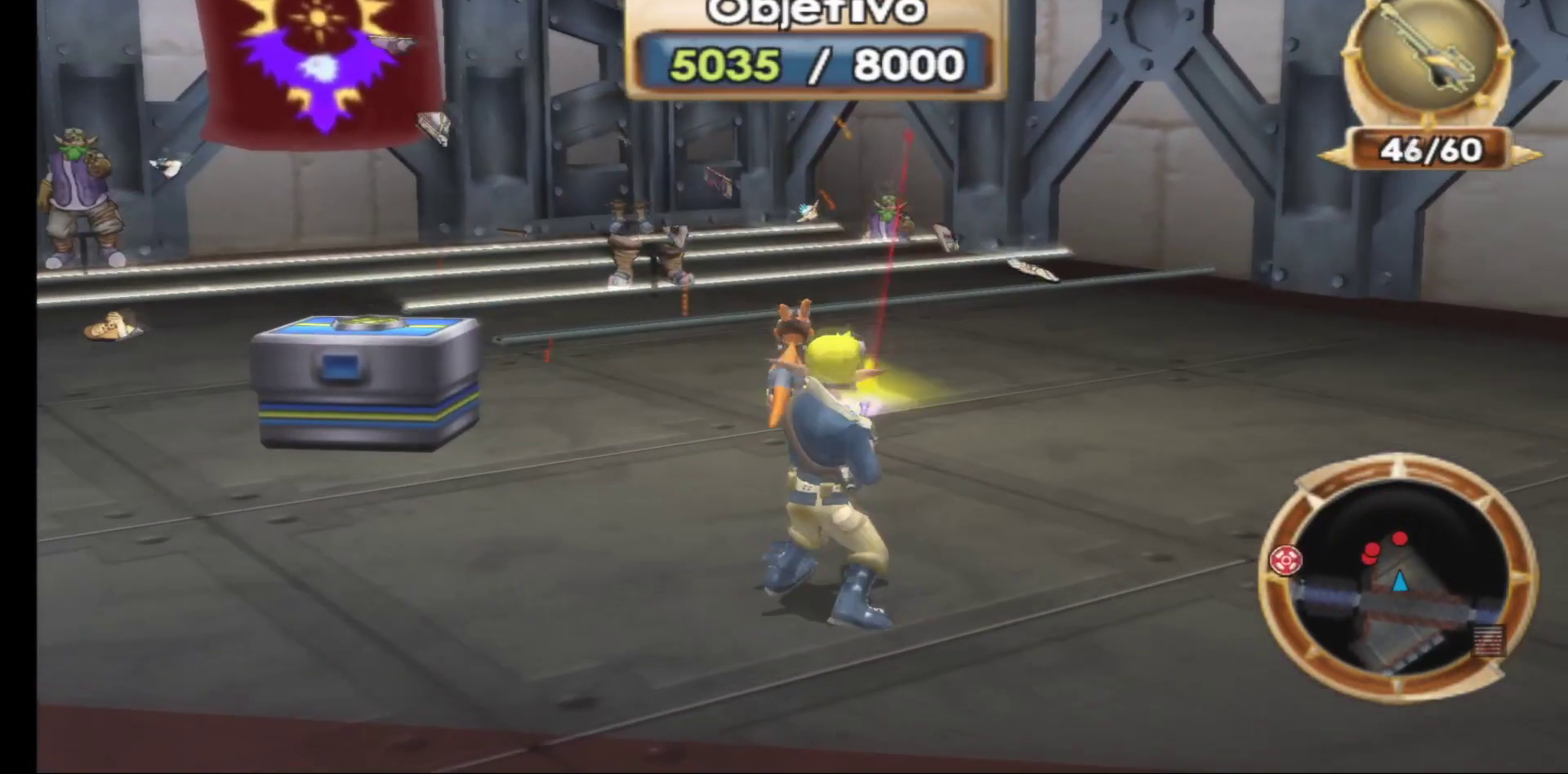
{"buttons": [], "left_stick": "center", "right_stick": "center"}
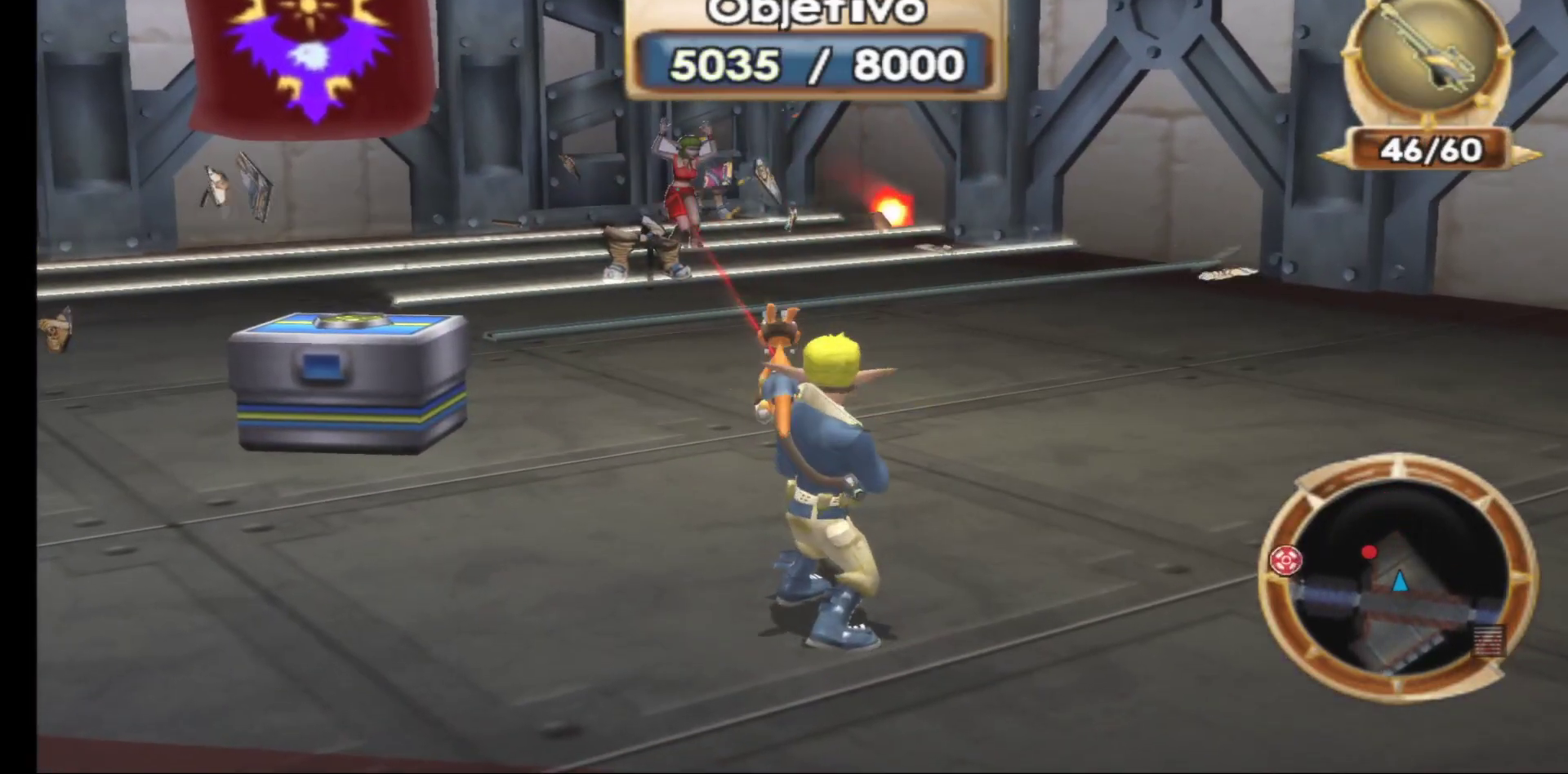
{"buttons": [], "left_stick": "center", "right_stick": "center", "events": [[33, "left_stick", "up-left"], [83, "left_stick", "up"], [200, "left_stick", "center"]]}
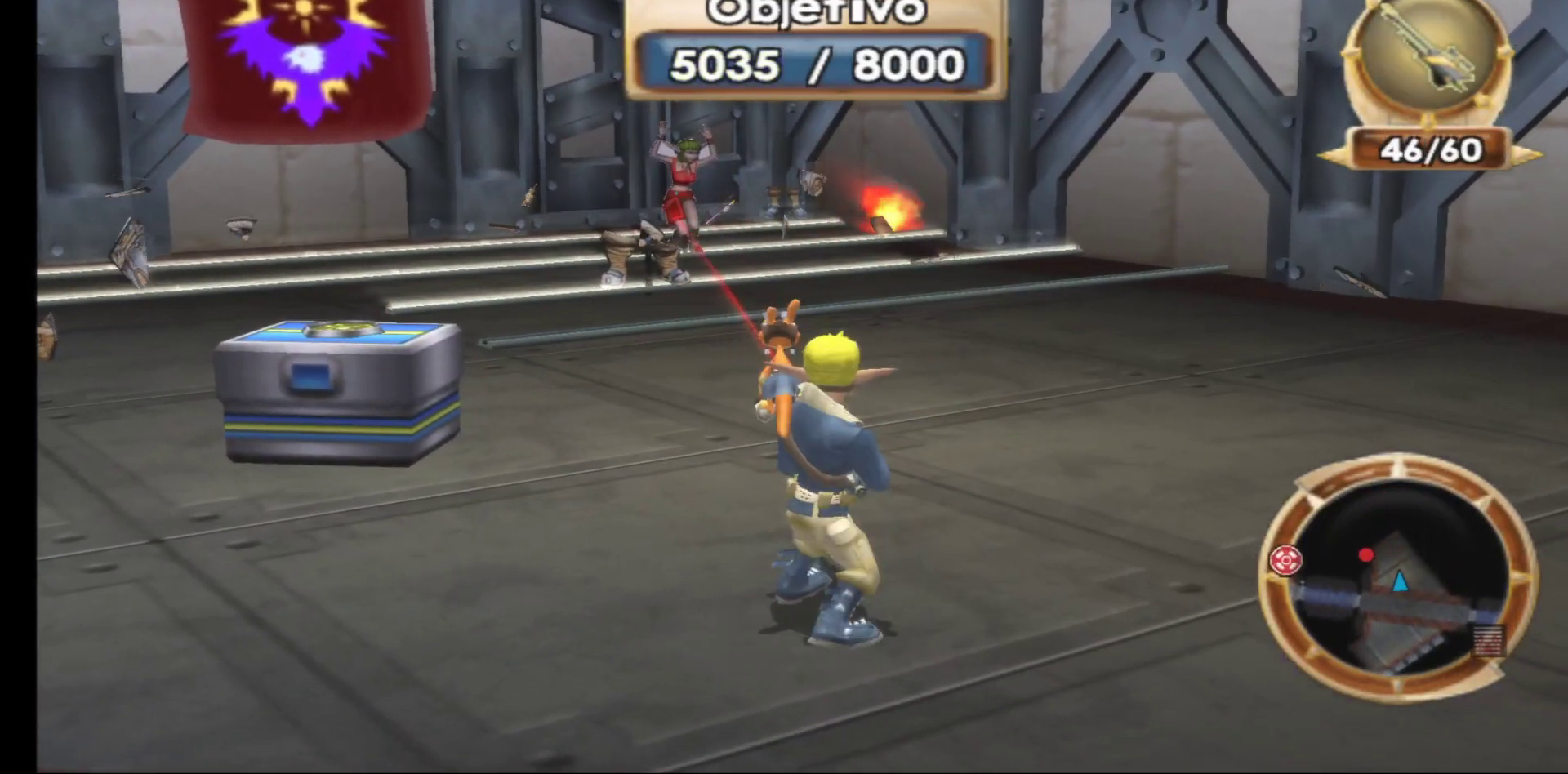
{"buttons": [], "left_stick": "center", "right_stick": "center", "events": []}
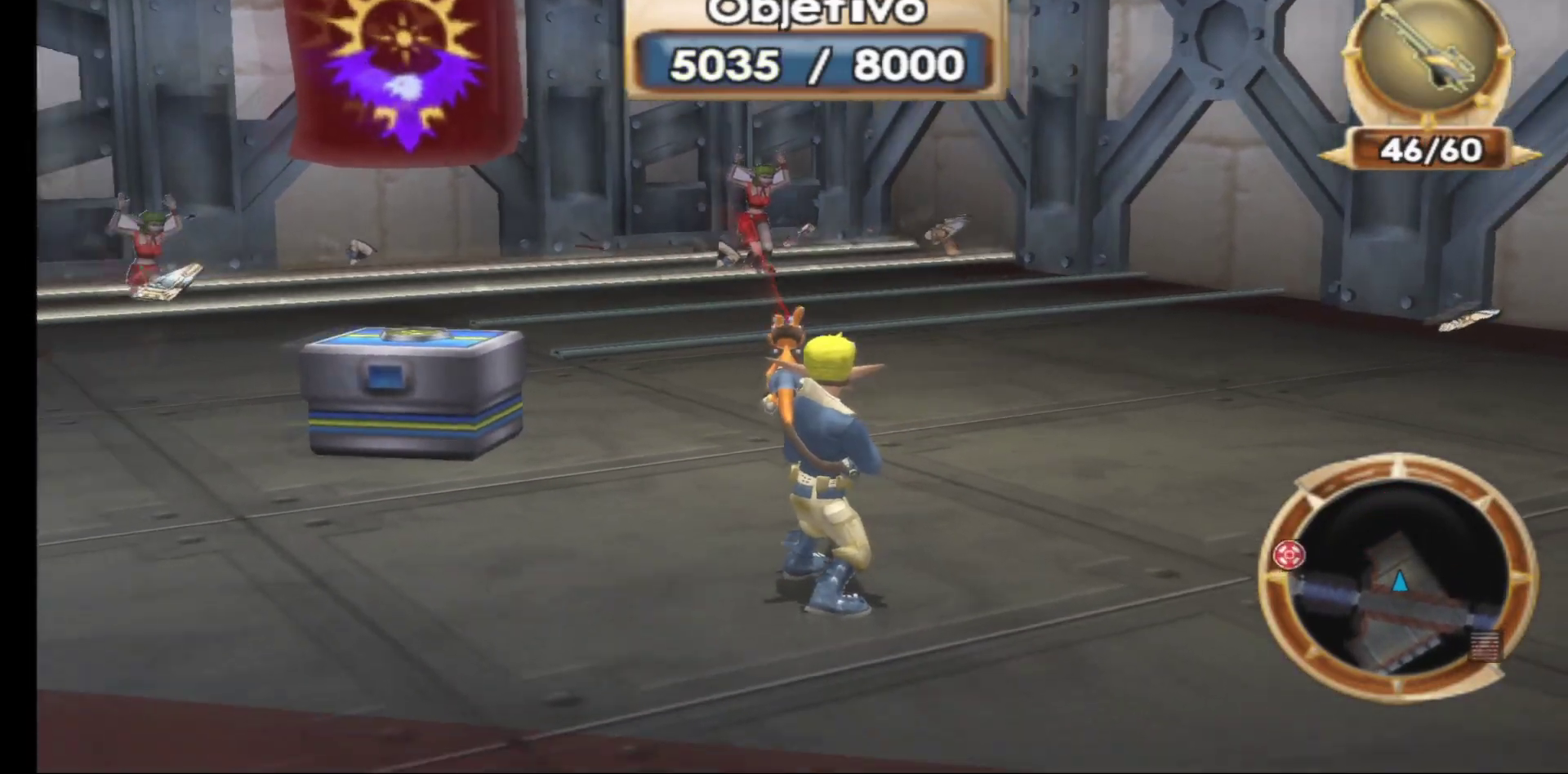
{"buttons": [], "left_stick": "center", "right_stick": "center", "events": []}
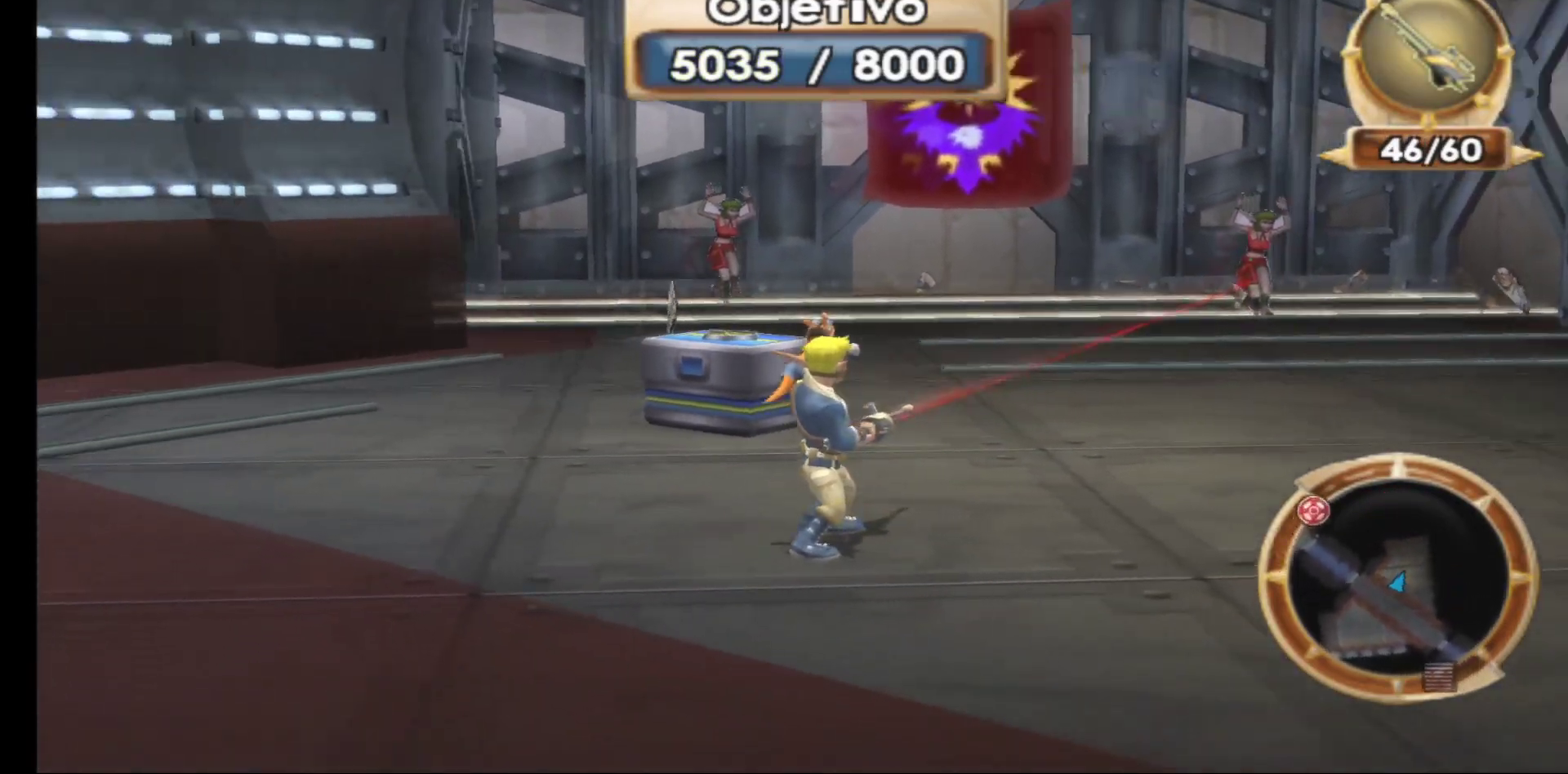
{"buttons": [], "left_stick": "center", "right_stick": "center", "events": []}
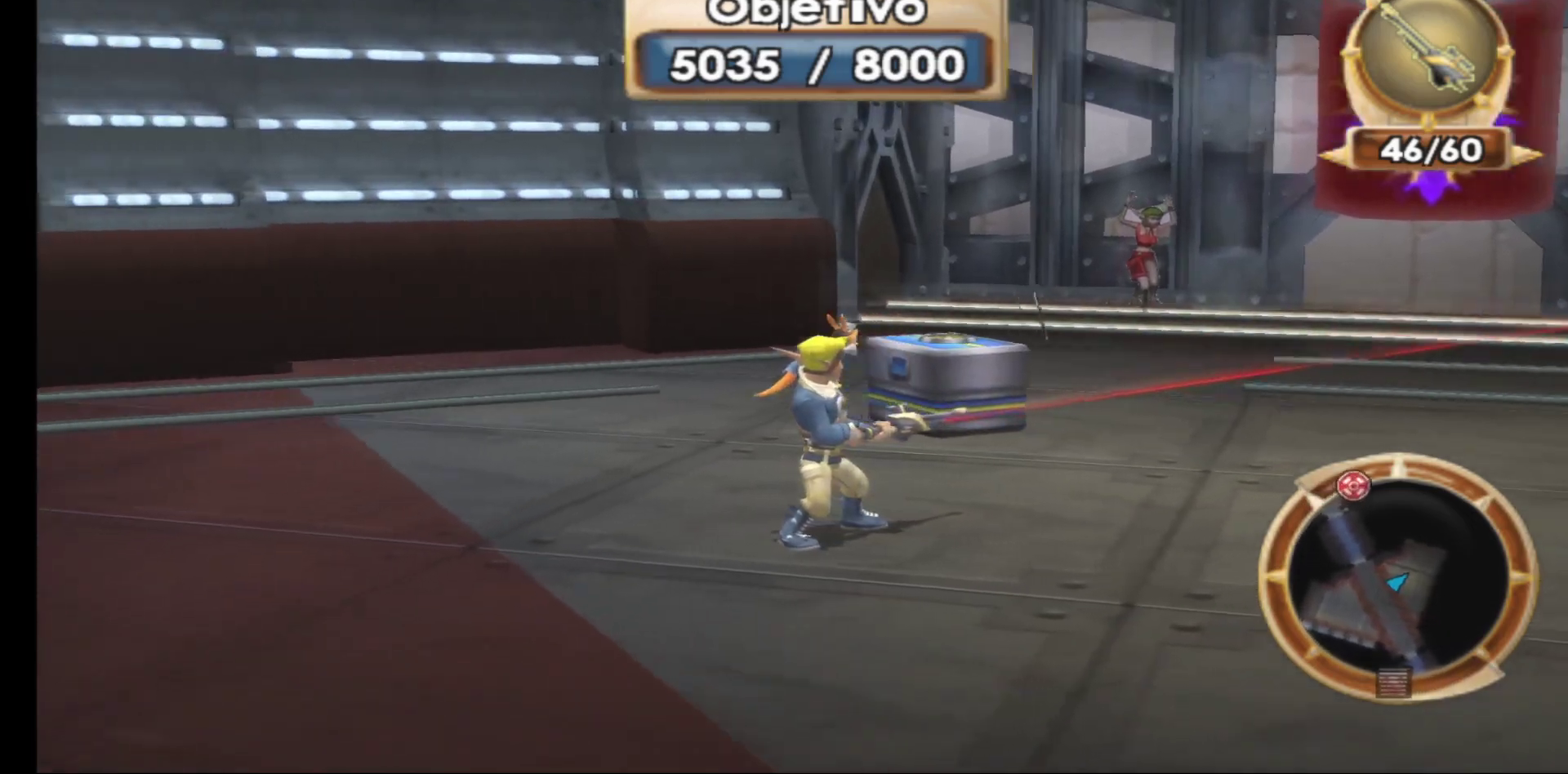
{"buttons": [], "left_stick": "up-right", "right_stick": "center", "events": [[233, "left_stick", "up-right"]]}
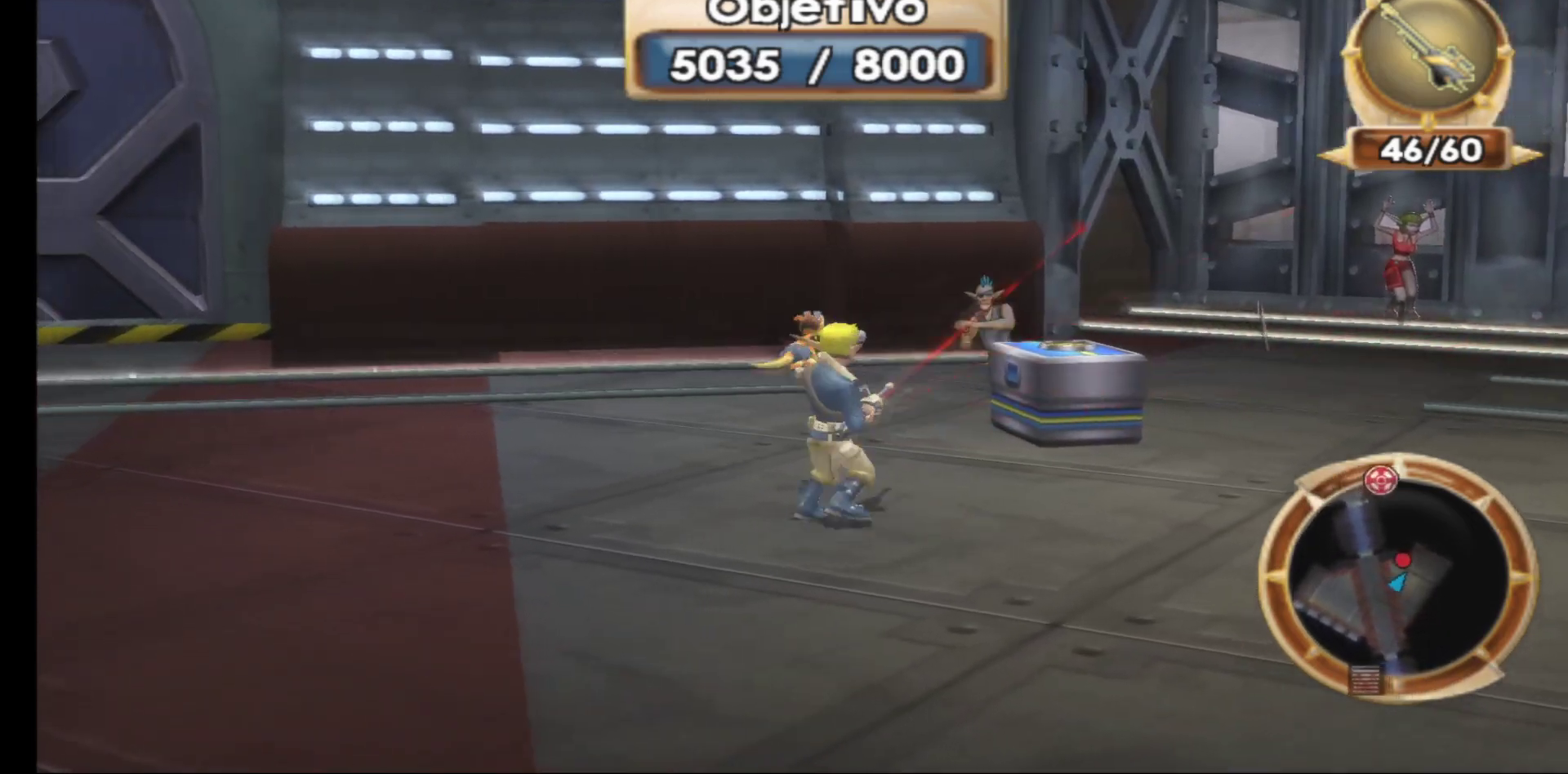
{"buttons": [], "left_stick": "up-right", "right_stick": "center", "events": [[167, "B", "down"], [367, "B", "up"]]}
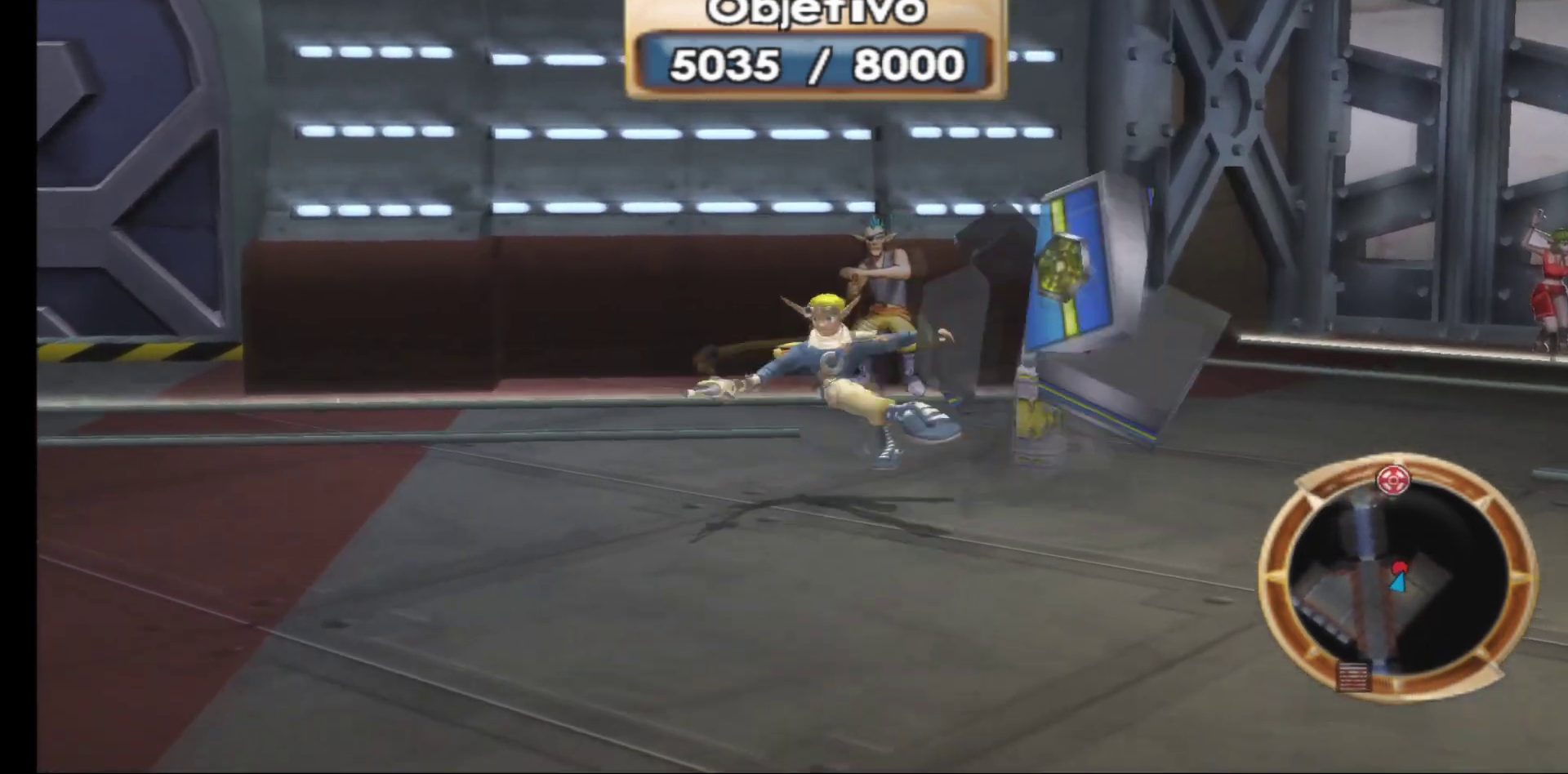
{"buttons": [], "left_stick": "up-left", "right_stick": "center", "events": [[67, "left_stick", "center"], [300, "left_stick", "up-left"], [367, "R1", "down"], [467, "R1", "up"]]}
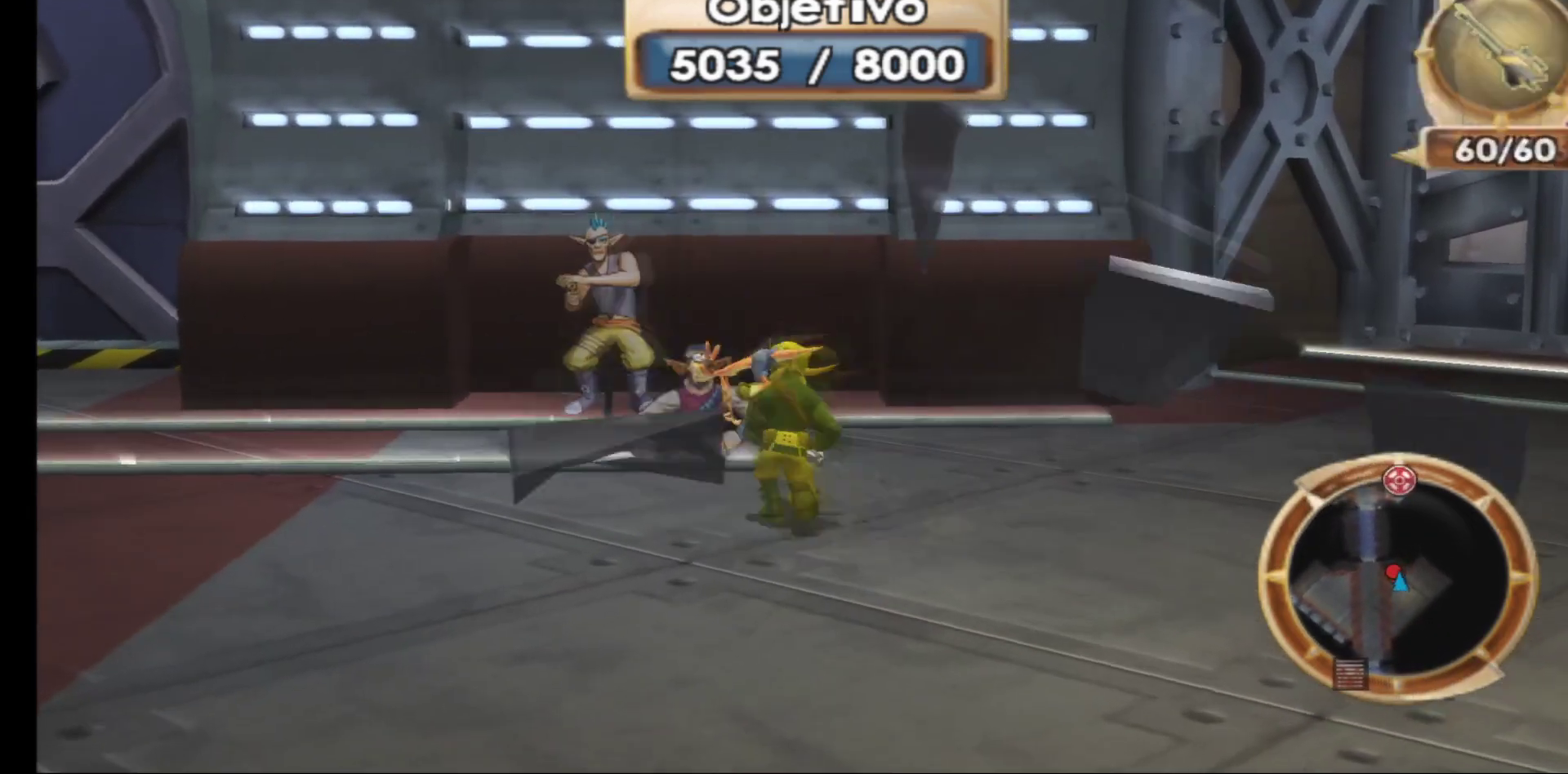
{"buttons": ["R1"], "left_stick": "center", "right_stick": "center", "events": [[67, "R1", "down"], [150, "left_stick", "center"], [200, "R1", "up"], [267, "R1", "down"], [400, "R1", "up"], [500, "R1", "down"]]}
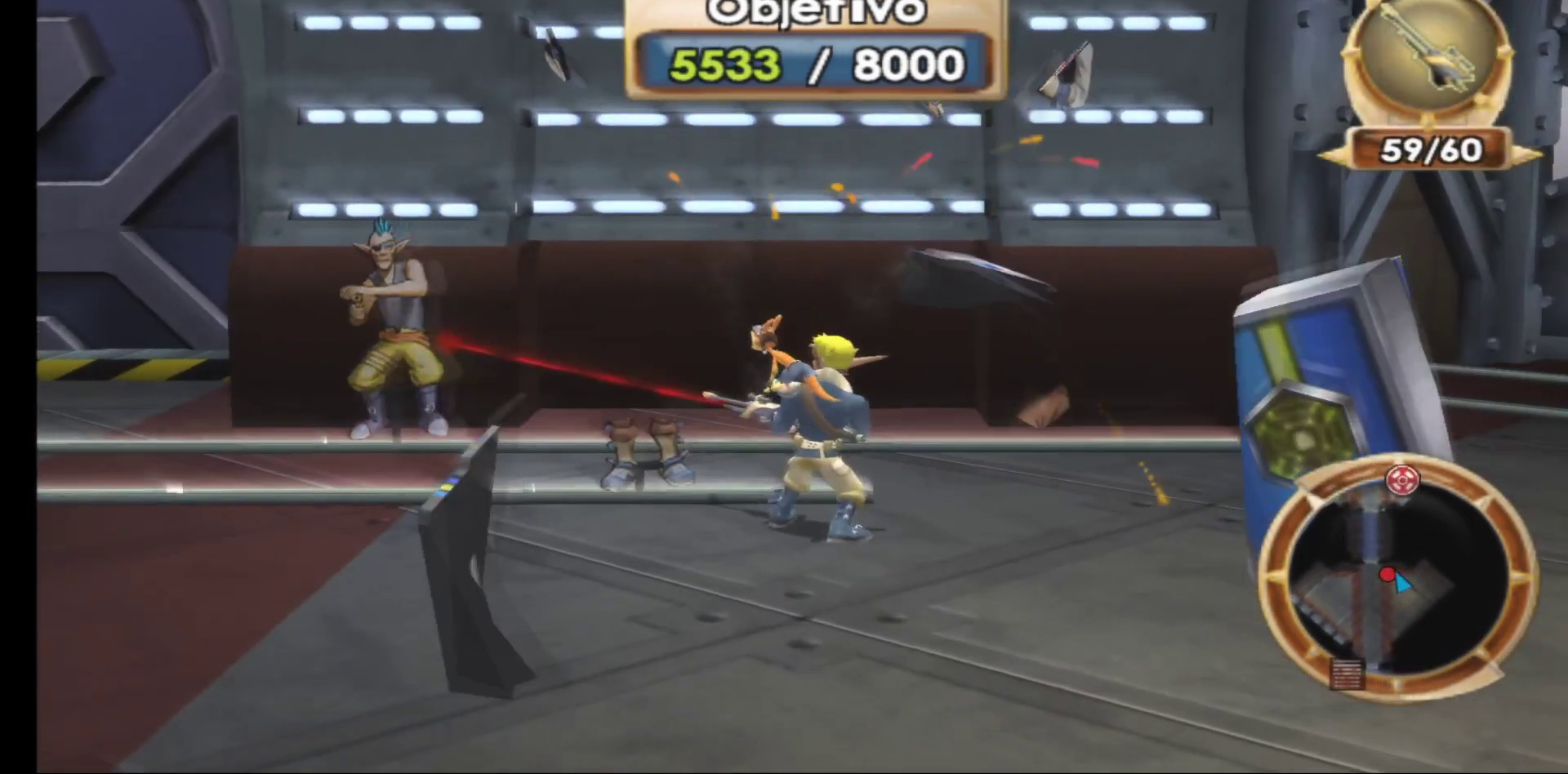
{"buttons": ["R1"], "left_stick": "center", "right_stick": "center", "events": [[117, "R1", "up"], [200, "R1", "down"], [317, "R1", "up"], [400, "R1", "down"]]}
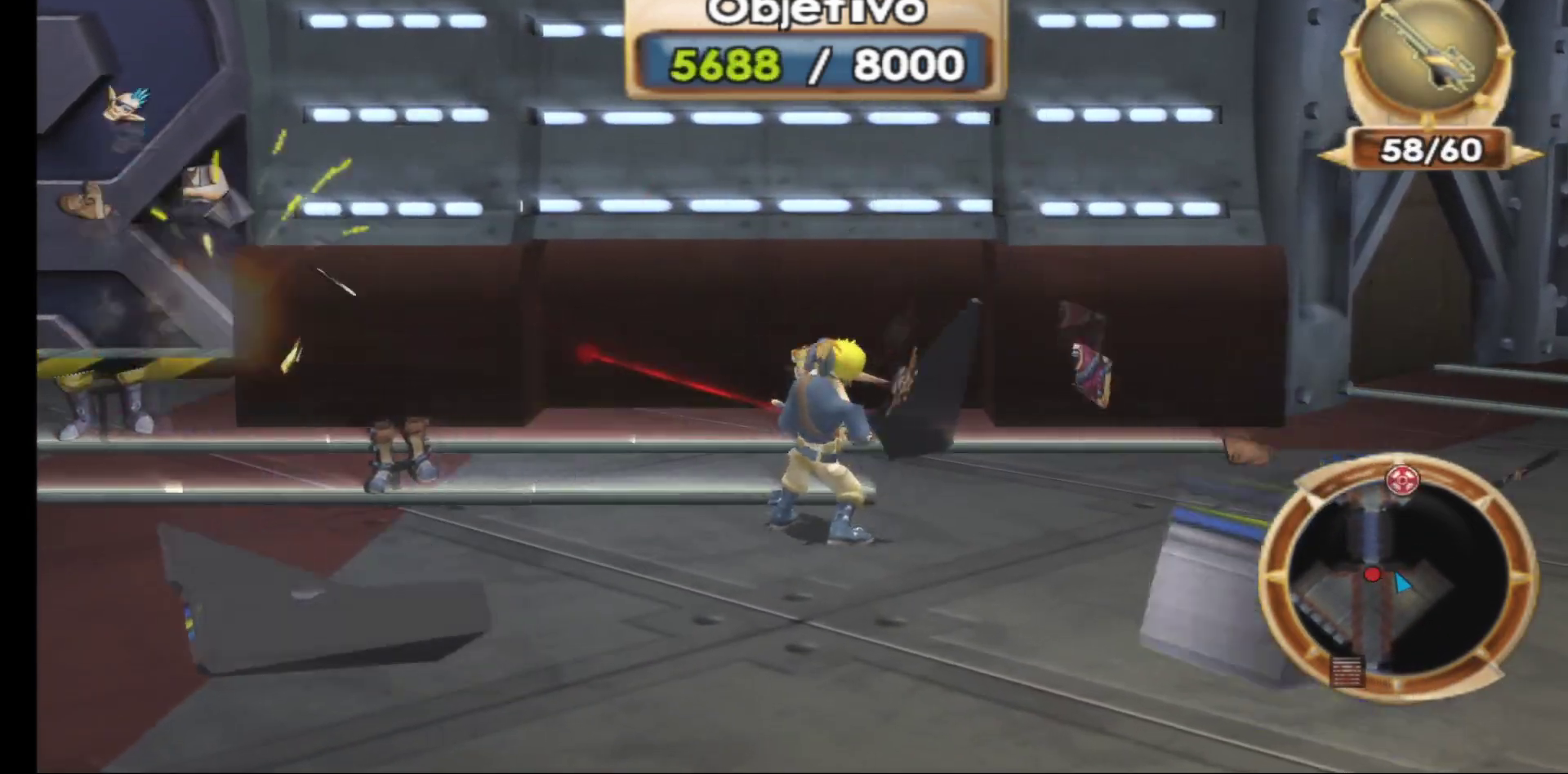
{"buttons": [], "left_stick": "down", "right_stick": "center", "events": [[33, "R1", "up"], [250, "left_stick", "down"]]}
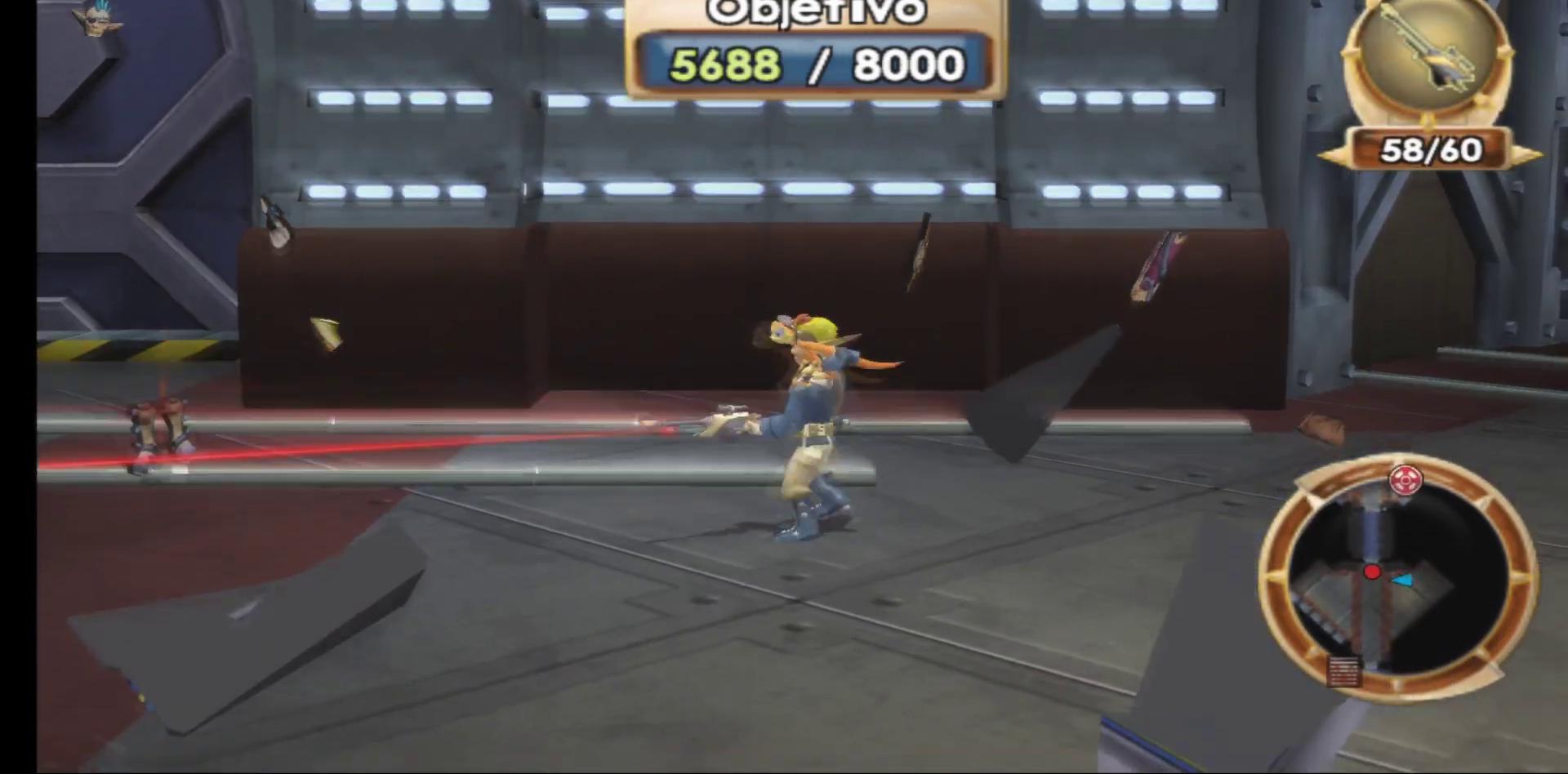
{"buttons": [], "left_stick": "down-left", "right_stick": "center", "events": [[283, "left_stick", "down-left"]]}
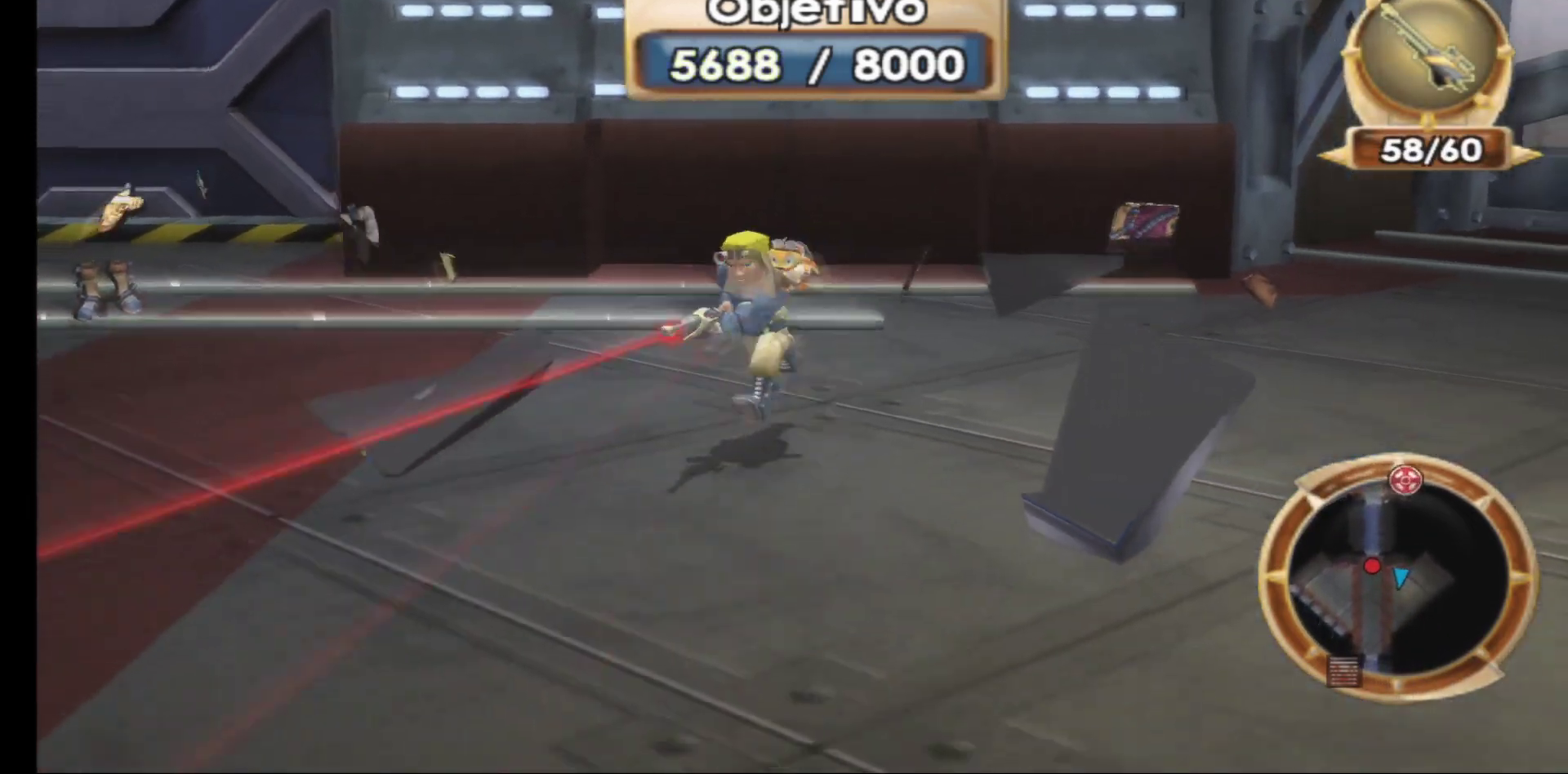
{"buttons": [], "left_stick": "left", "right_stick": "center", "events": [[367, "left_stick", "left"]]}
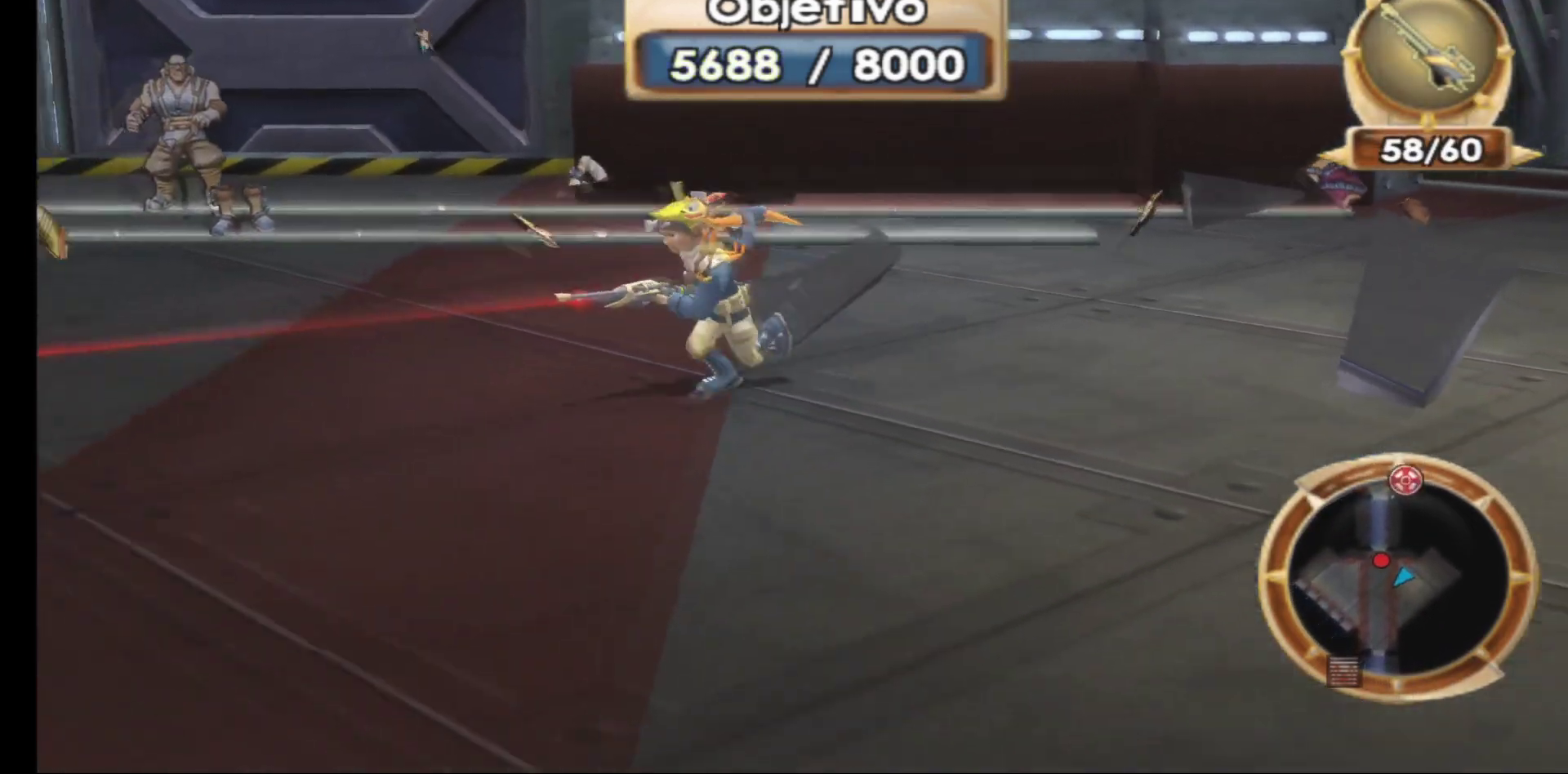
{"buttons": ["R1"], "left_stick": "center", "right_stick": "center", "events": [[167, "left_stick", "up-left"], [250, "R1", "down"], [367, "left_stick", "center"], [383, "R1", "up"], [467, "R1", "down"]]}
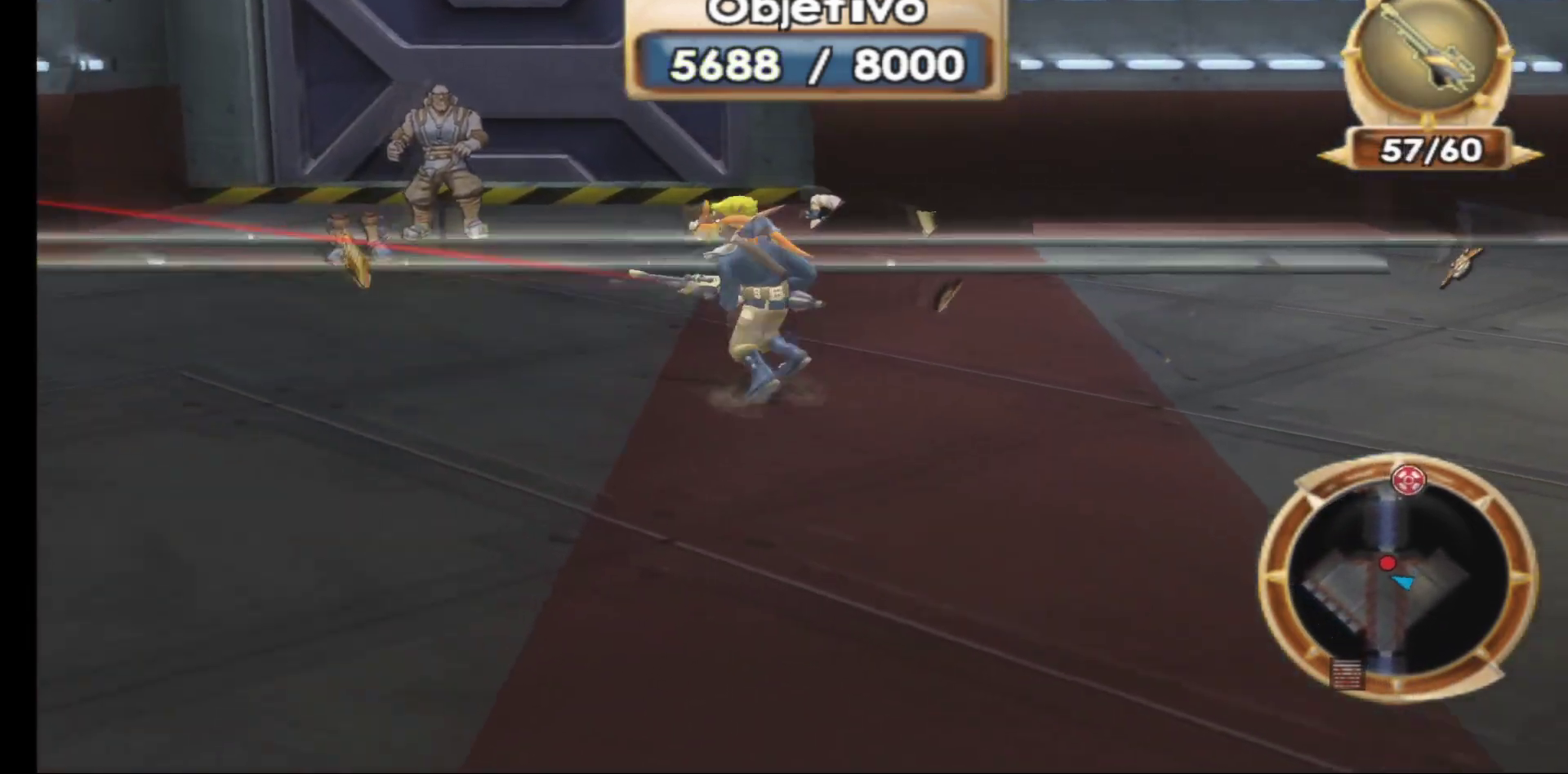
{"buttons": ["R1"], "left_stick": "up-left", "right_stick": "center", "events": [[83, "R1", "up"], [200, "R1", "down"], [317, "R1", "up"], [400, "left_stick", "up-left"], [483, "R1", "down"]]}
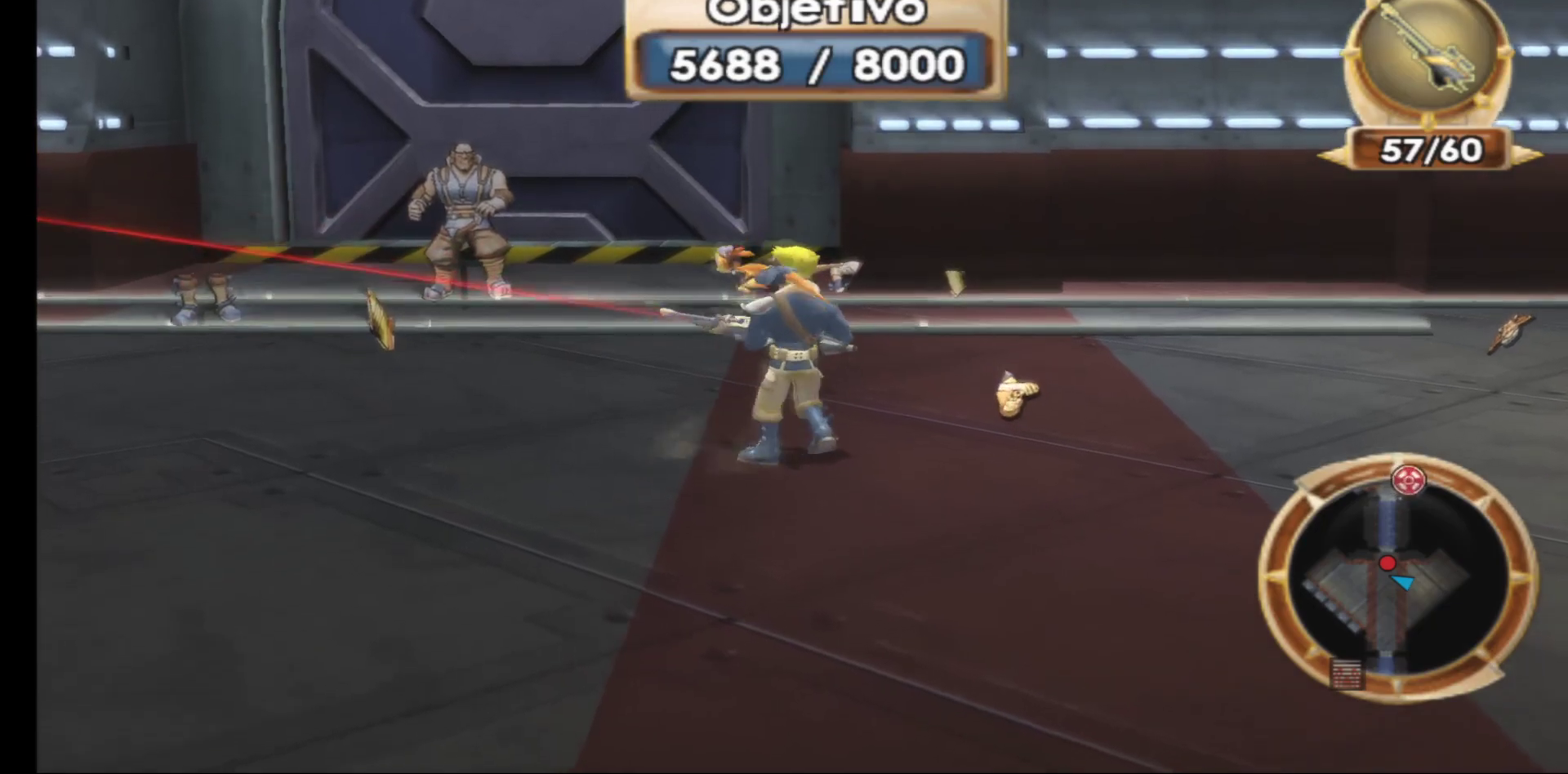
{"buttons": [], "left_stick": "center", "right_stick": "center", "events": [[50, "R1", "up"], [83, "left_stick", "center"], [150, "R1", "down"], [283, "R1", "up"], [367, "R1", "down"], [500, "R1", "up"]]}